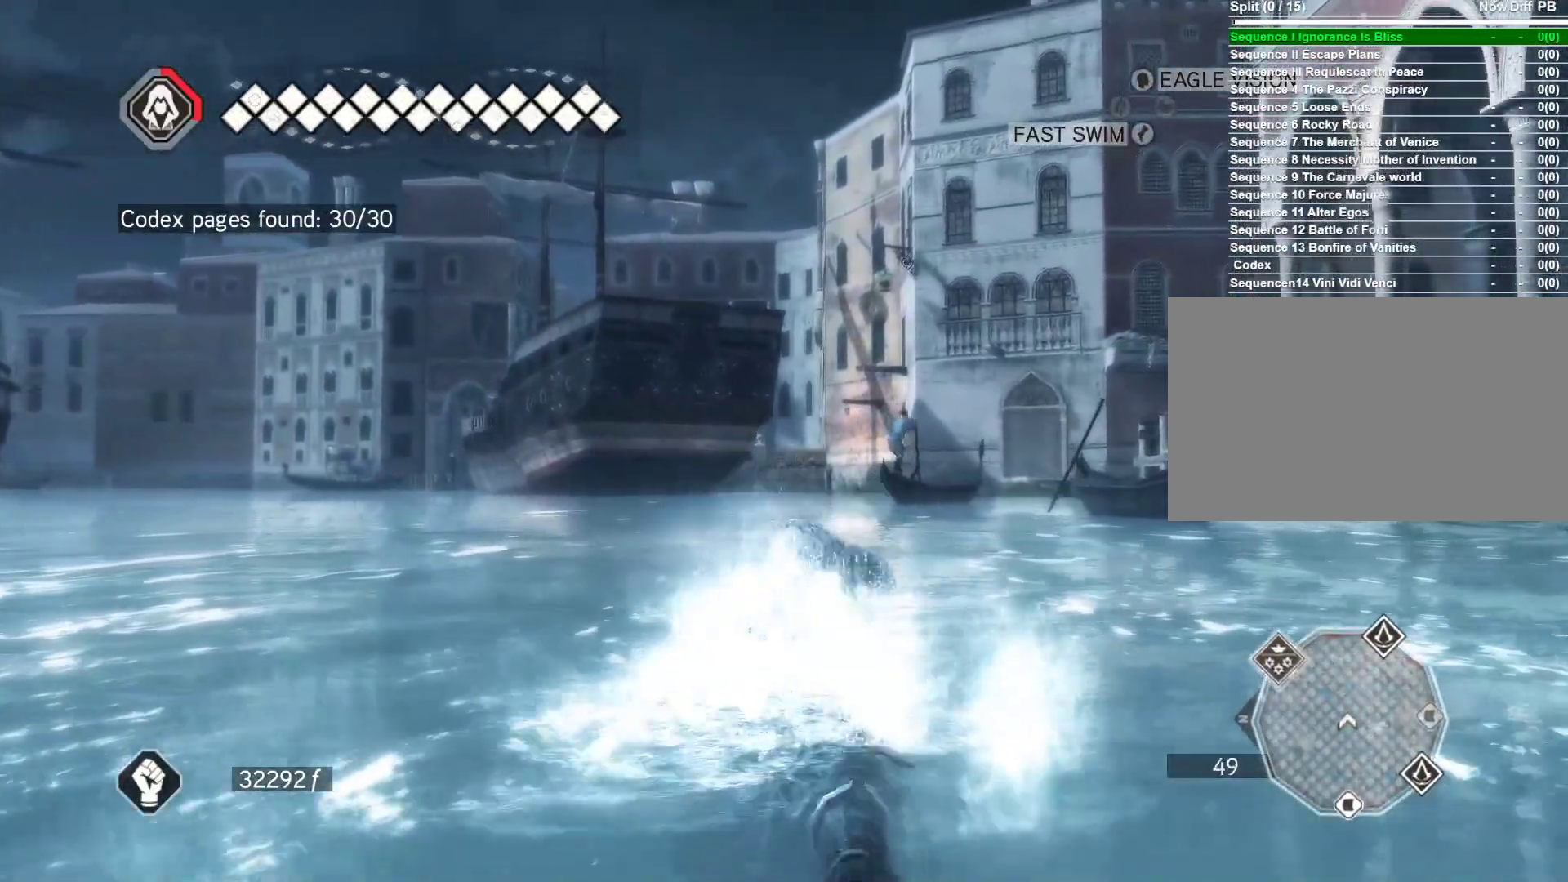
Gameplay with keyboard and mouse; each line is a JSON object with the keys and mouse buttons held at the frame after it. "events" lists presses ("down") and releases ("up") of "1", "2", "3", "4", "5", "a", "alt", "c", "caps_lock", "ctrl", "d", "e", "f", "g", "q", "r", "s", "shift", "space", "t", "tab", "v", "w", "x", "z", "mouse_left", "mouse_wheel" and "mouse_right" between this image and that frame as [ms after this image, input, new state], when the widget could be followed in between. "mouse_left", "mouse_wheel", "mouse_right" = the "left", "wheel", "right" buttons of the "mouse" list. No other keys are recorded. "wheel" means that the mouse wheel is clicked or scrolled. "mouse_move" is the direction in which the mouse moves at that frame (one of eight, or "still"), when it could be read.
{"keys": ["space", "w"], "mouse": ["right"], "mouse_move": "still", "events": []}
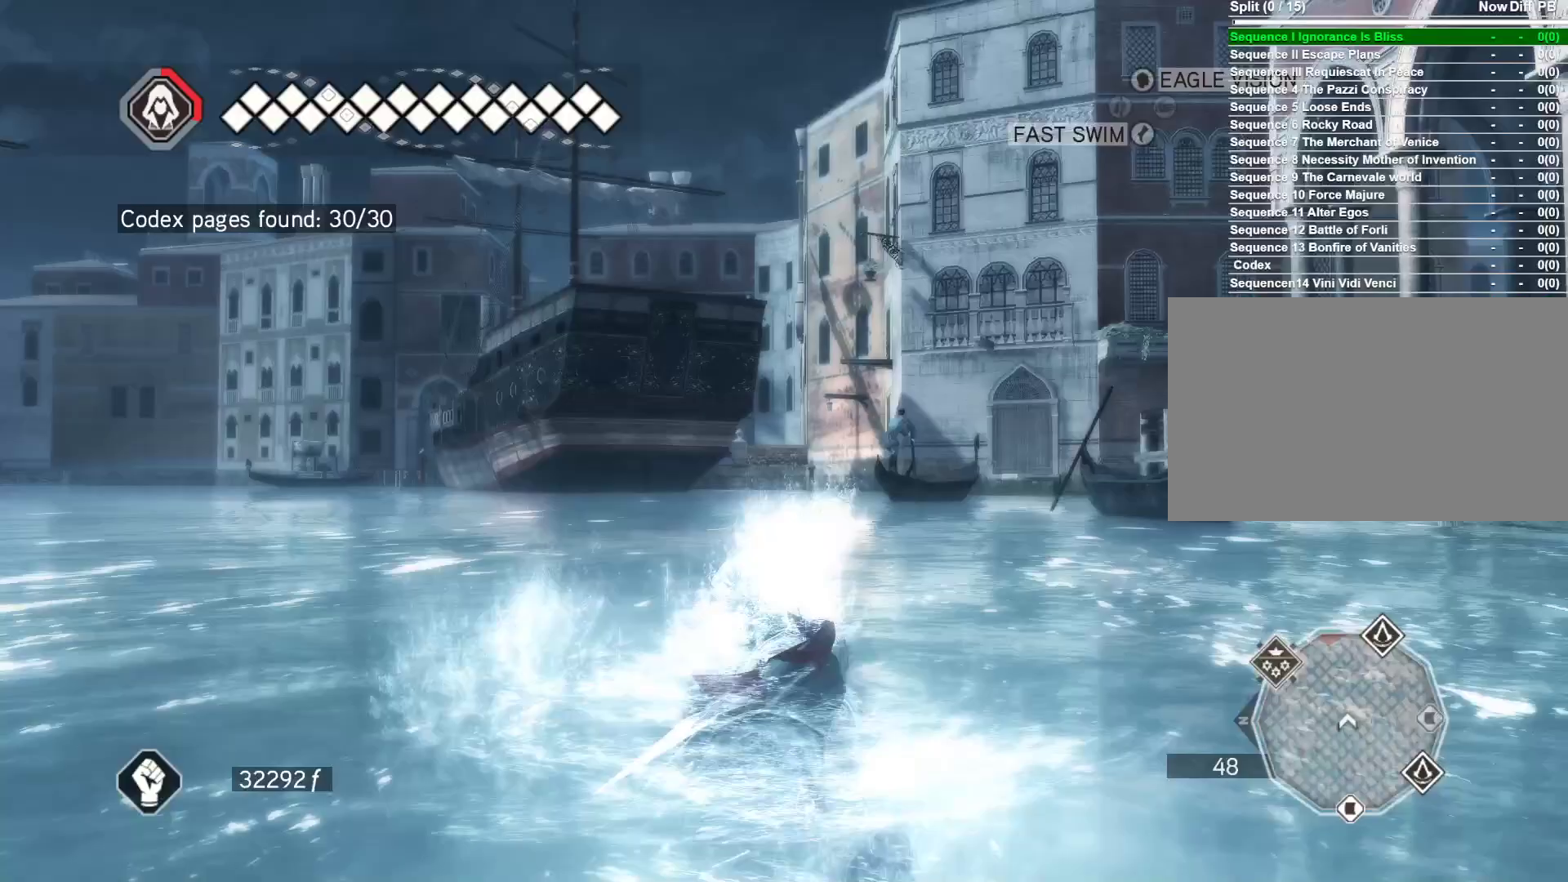
{"keys": ["space", "w"], "mouse": ["right"], "mouse_move": "still", "events": []}
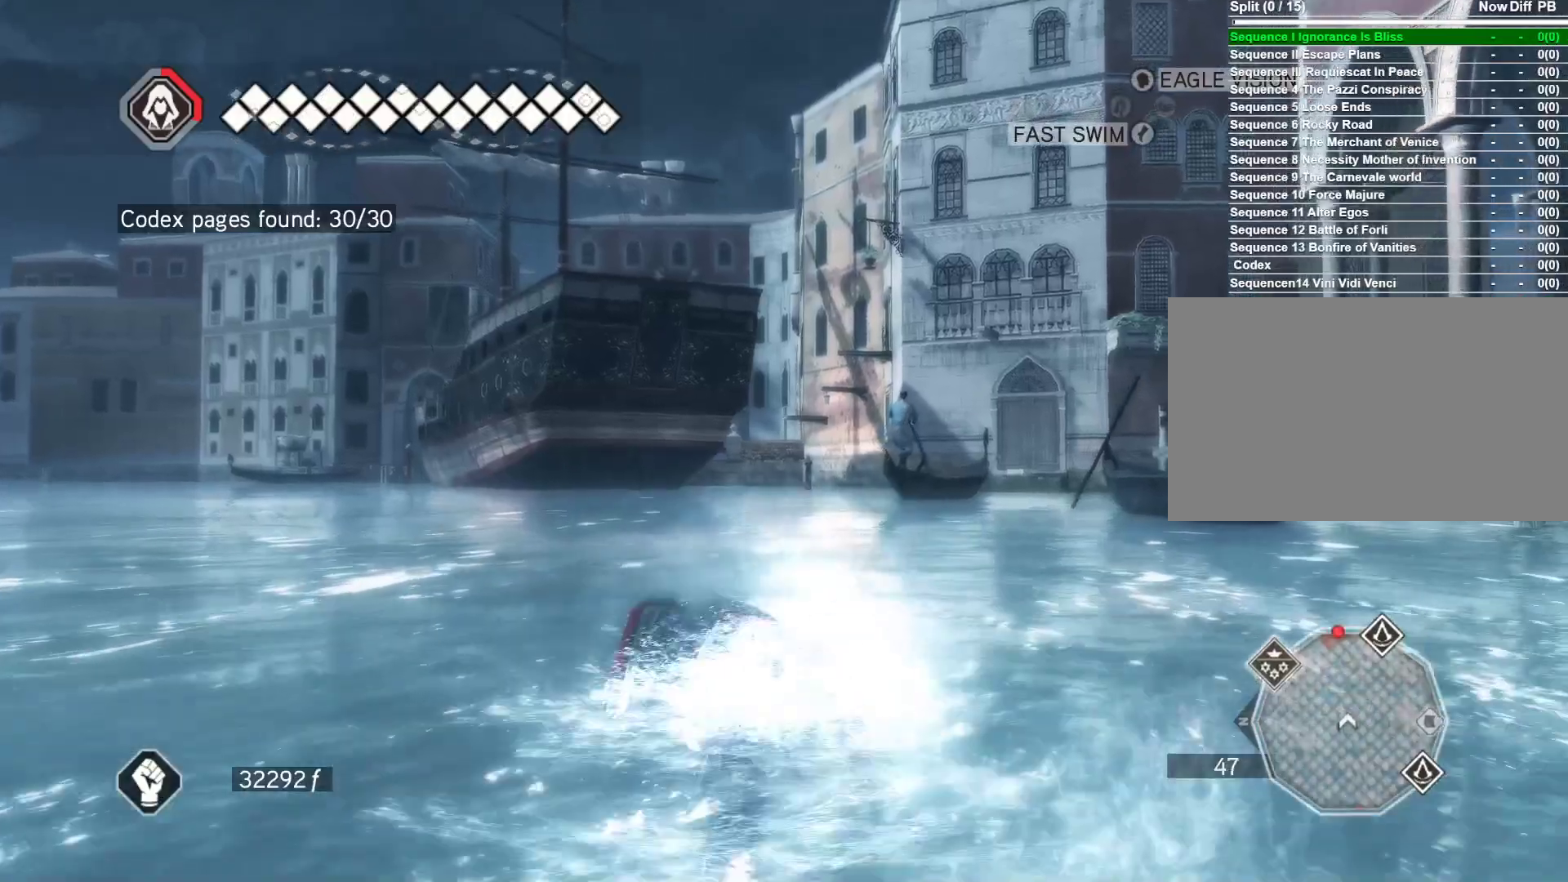
{"keys": ["space", "w"], "mouse": ["right"], "mouse_move": "still", "events": []}
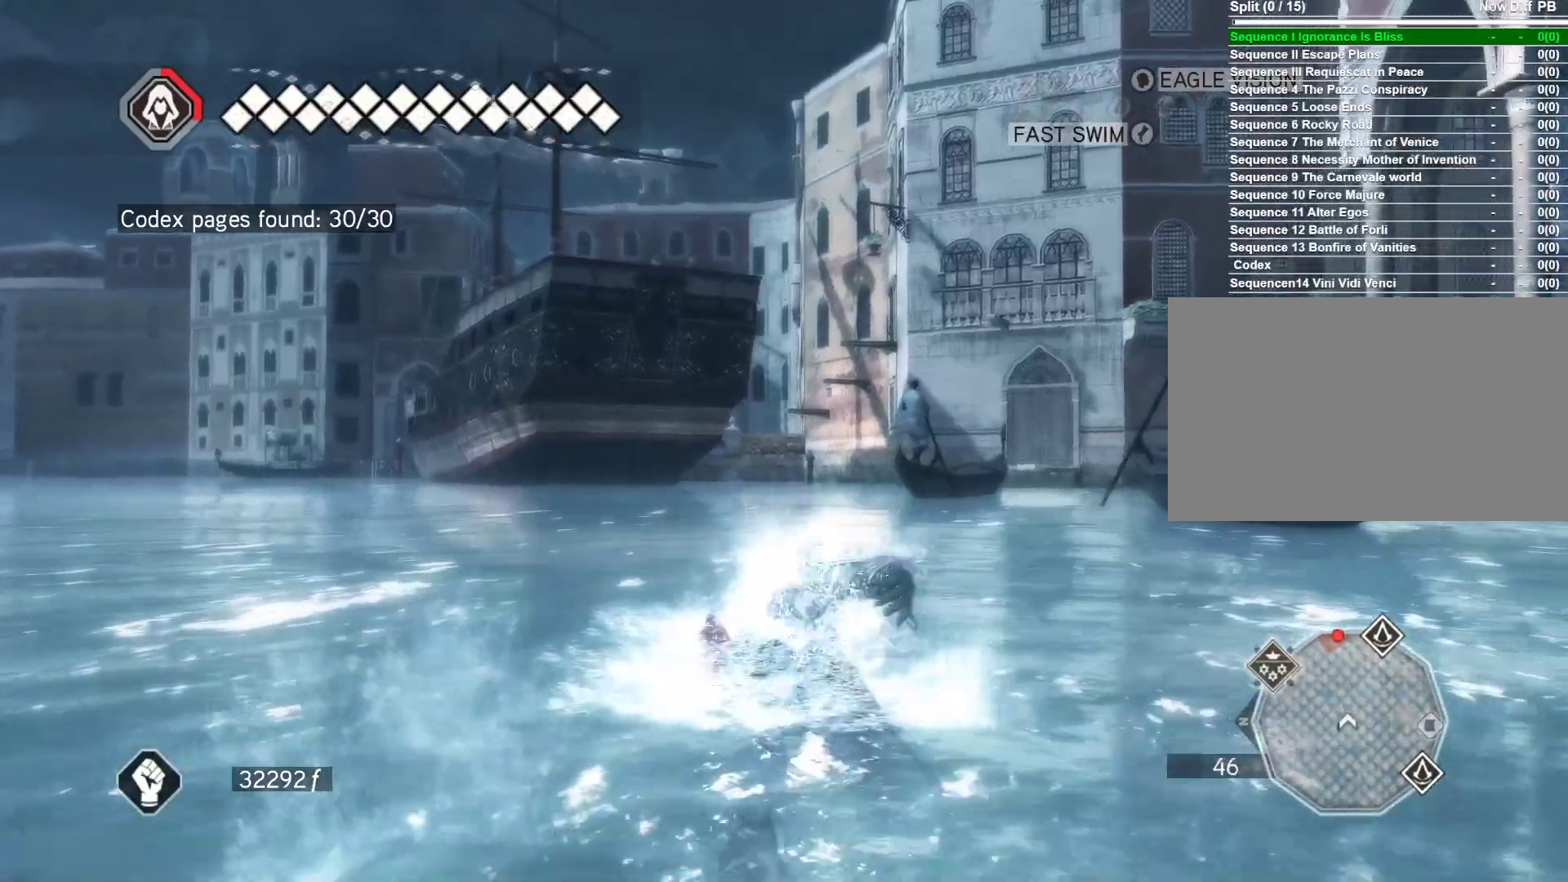
{"keys": ["space", "w"], "mouse": ["right"], "mouse_move": "still", "events": []}
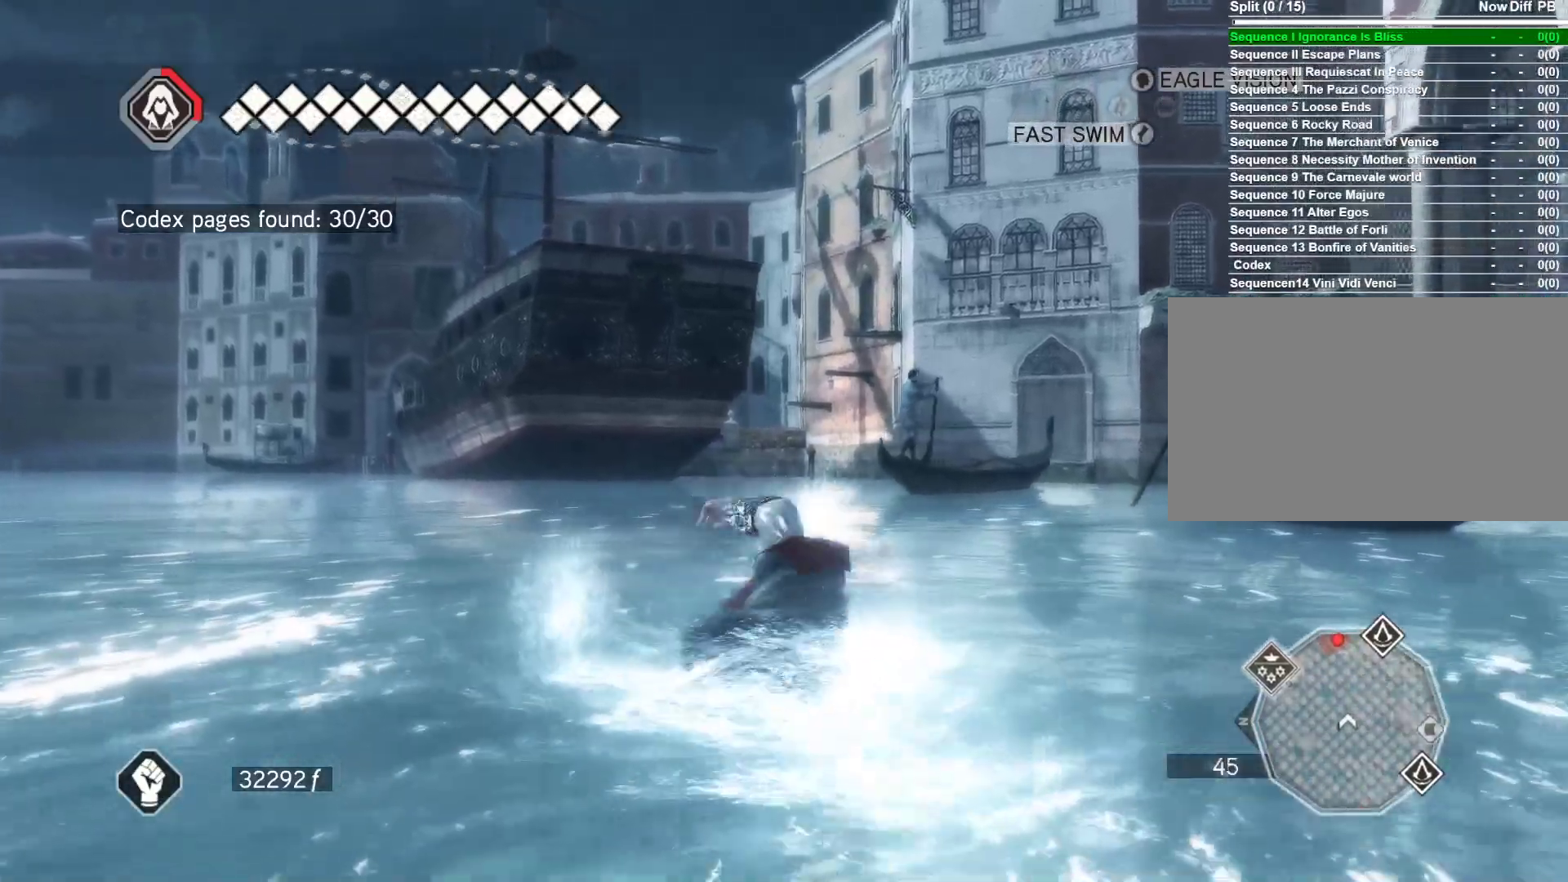
{"keys": ["space", "w"], "mouse": ["right"], "mouse_move": "right", "events": []}
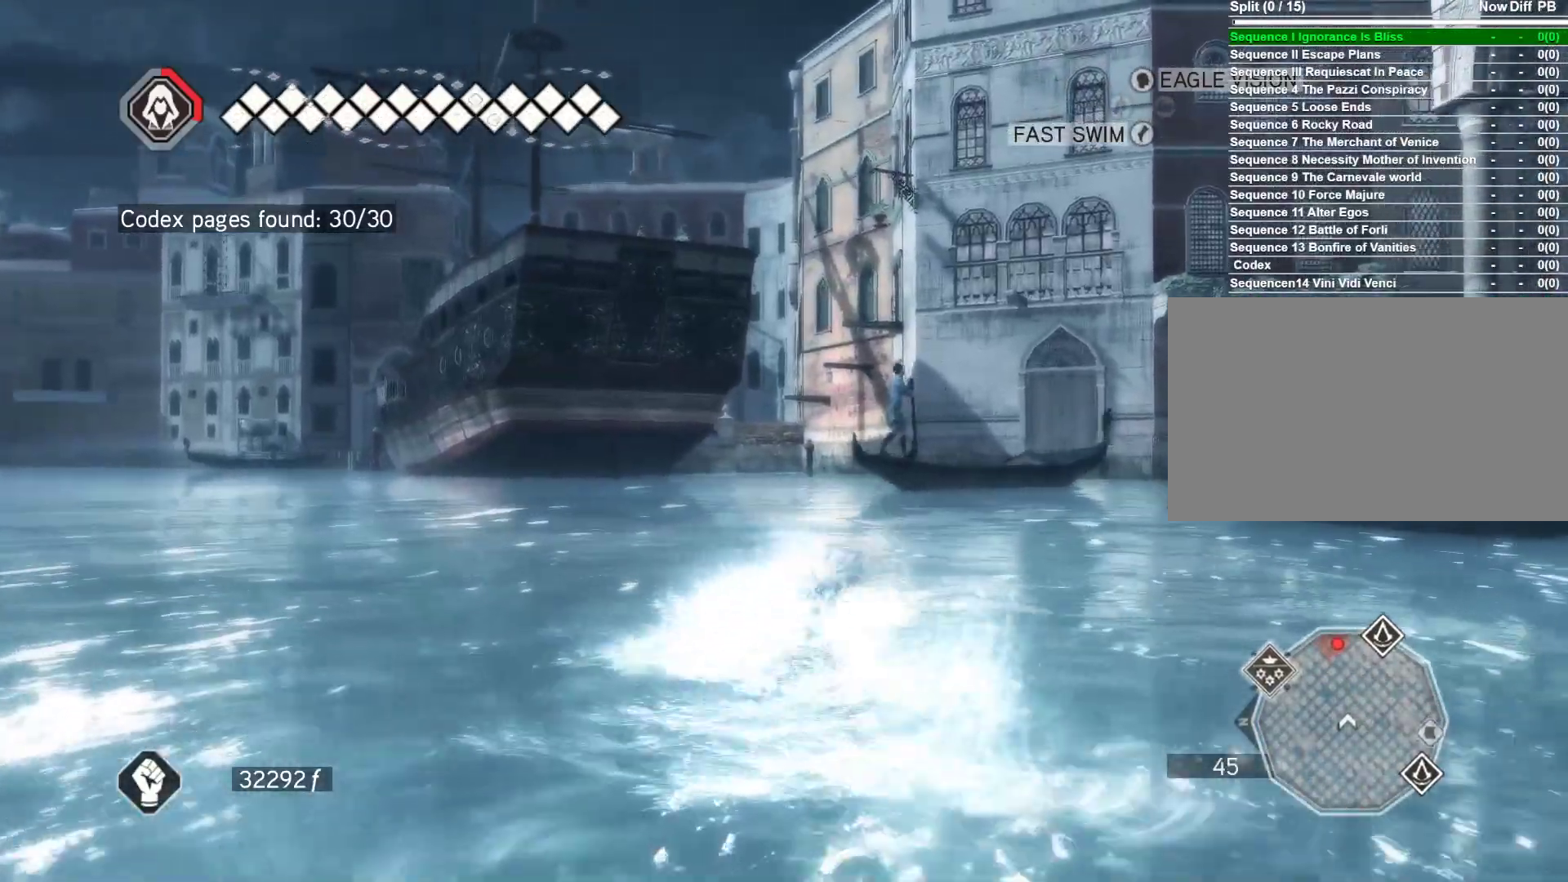
{"keys": ["space", "w"], "mouse": ["right"], "mouse_move": "still", "events": []}
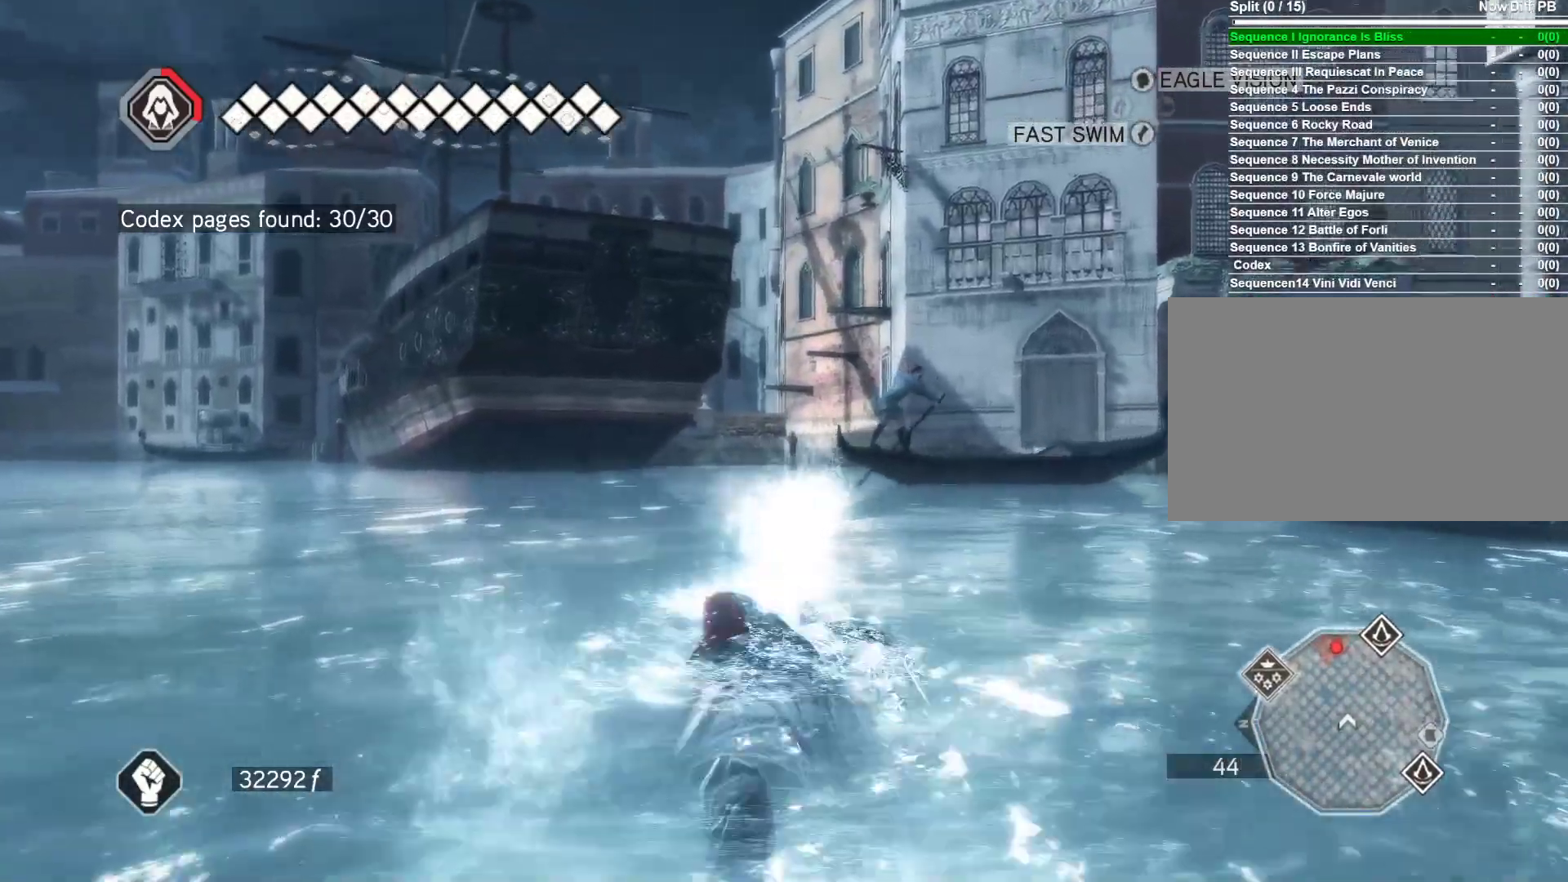
{"keys": ["space", "w"], "mouse": ["right"], "mouse_move": "still", "events": []}
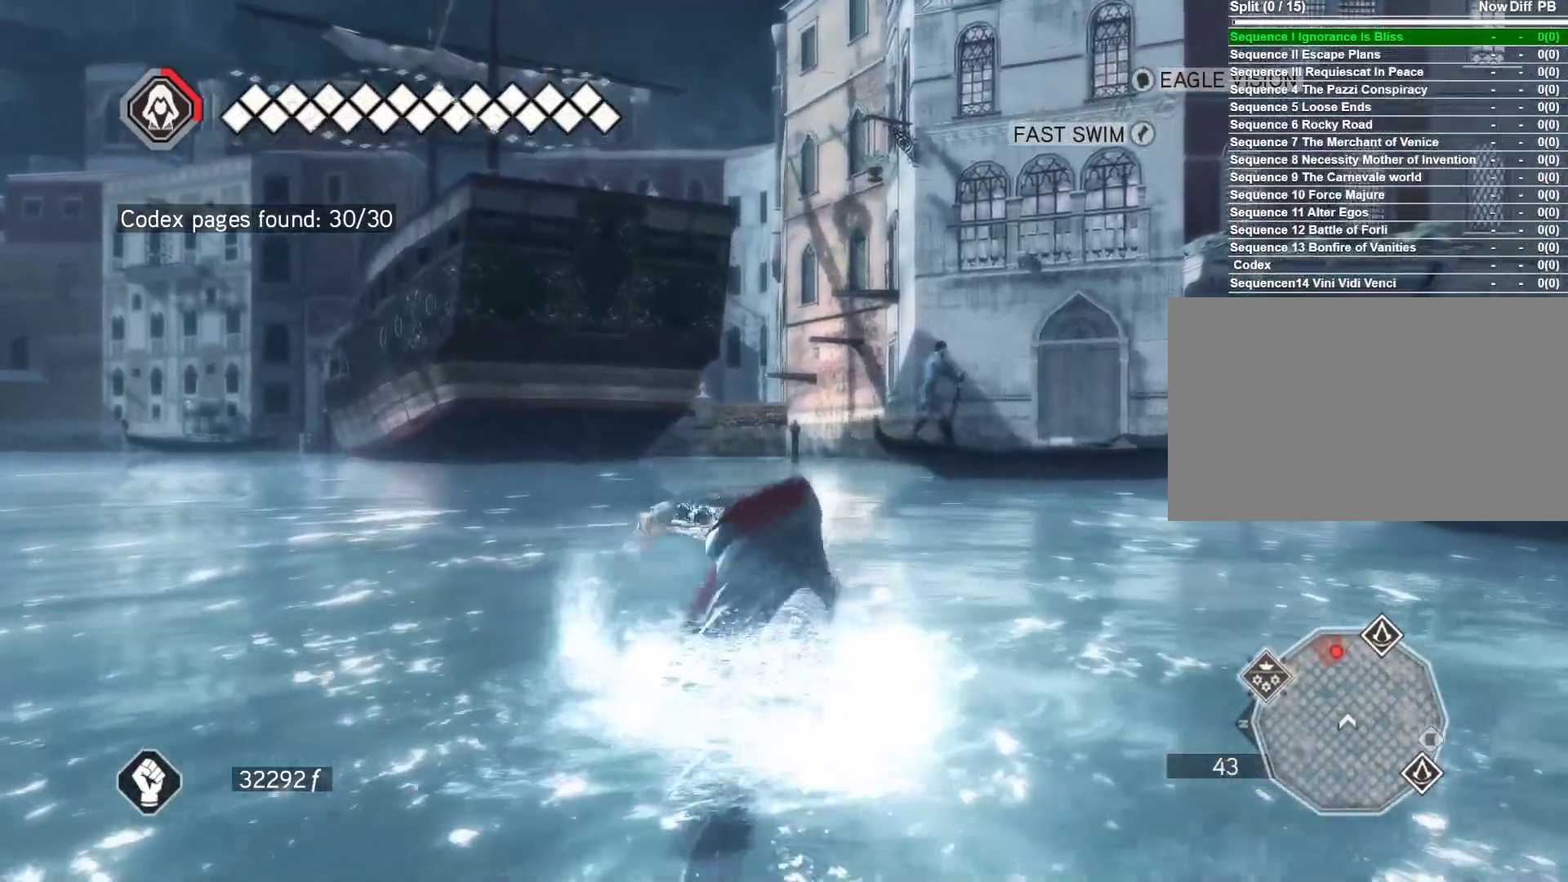
{"keys": ["space", "w"], "mouse": ["right"], "mouse_move": "still", "events": []}
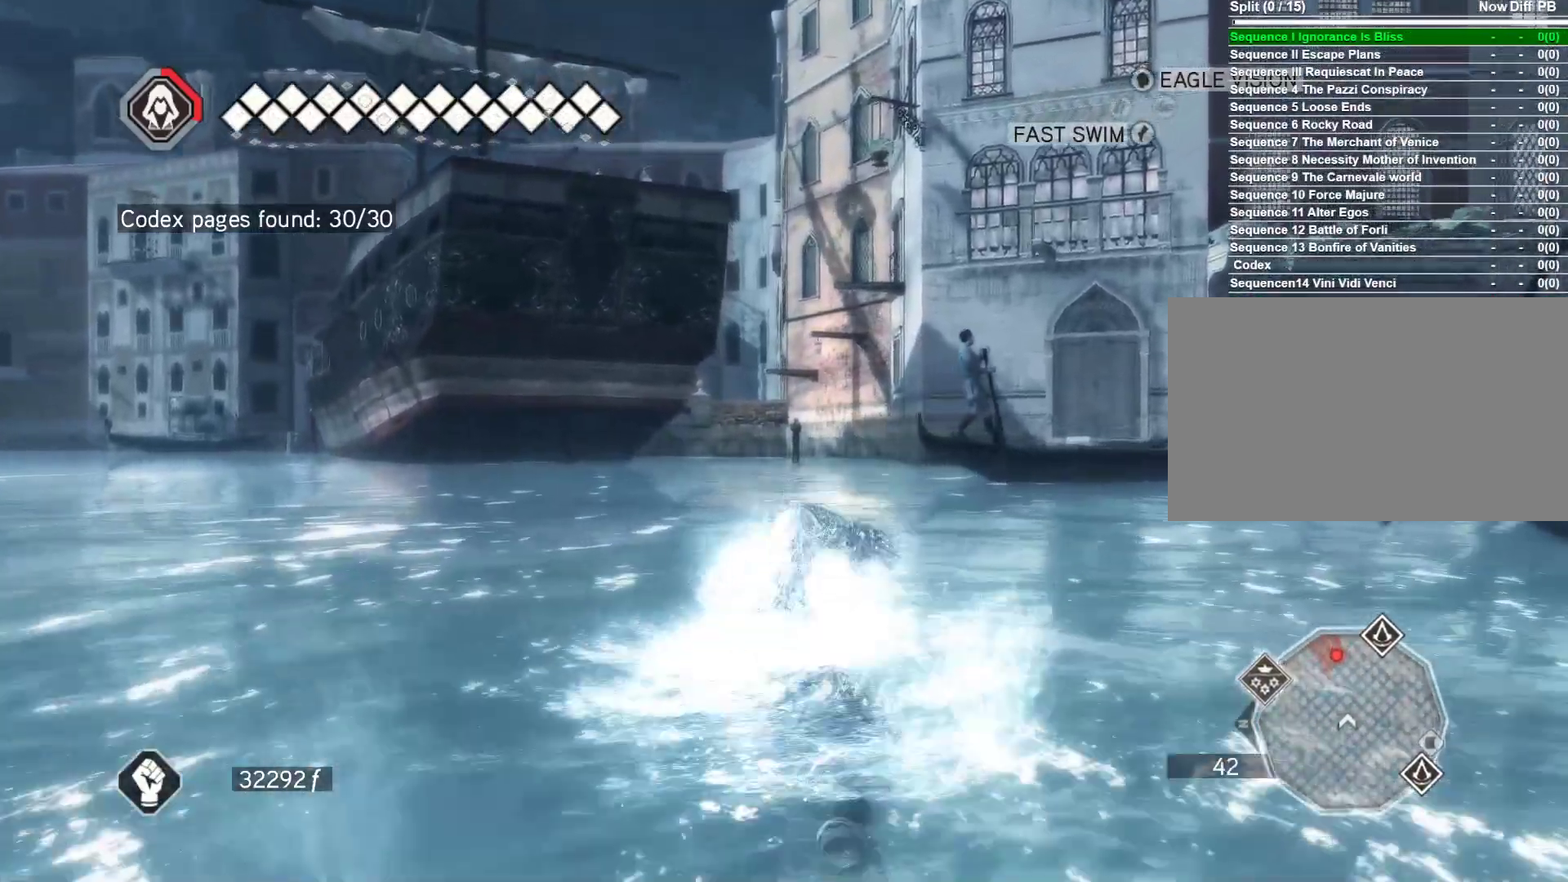
{"keys": ["space", "w"], "mouse": ["right"], "mouse_move": "still", "events": []}
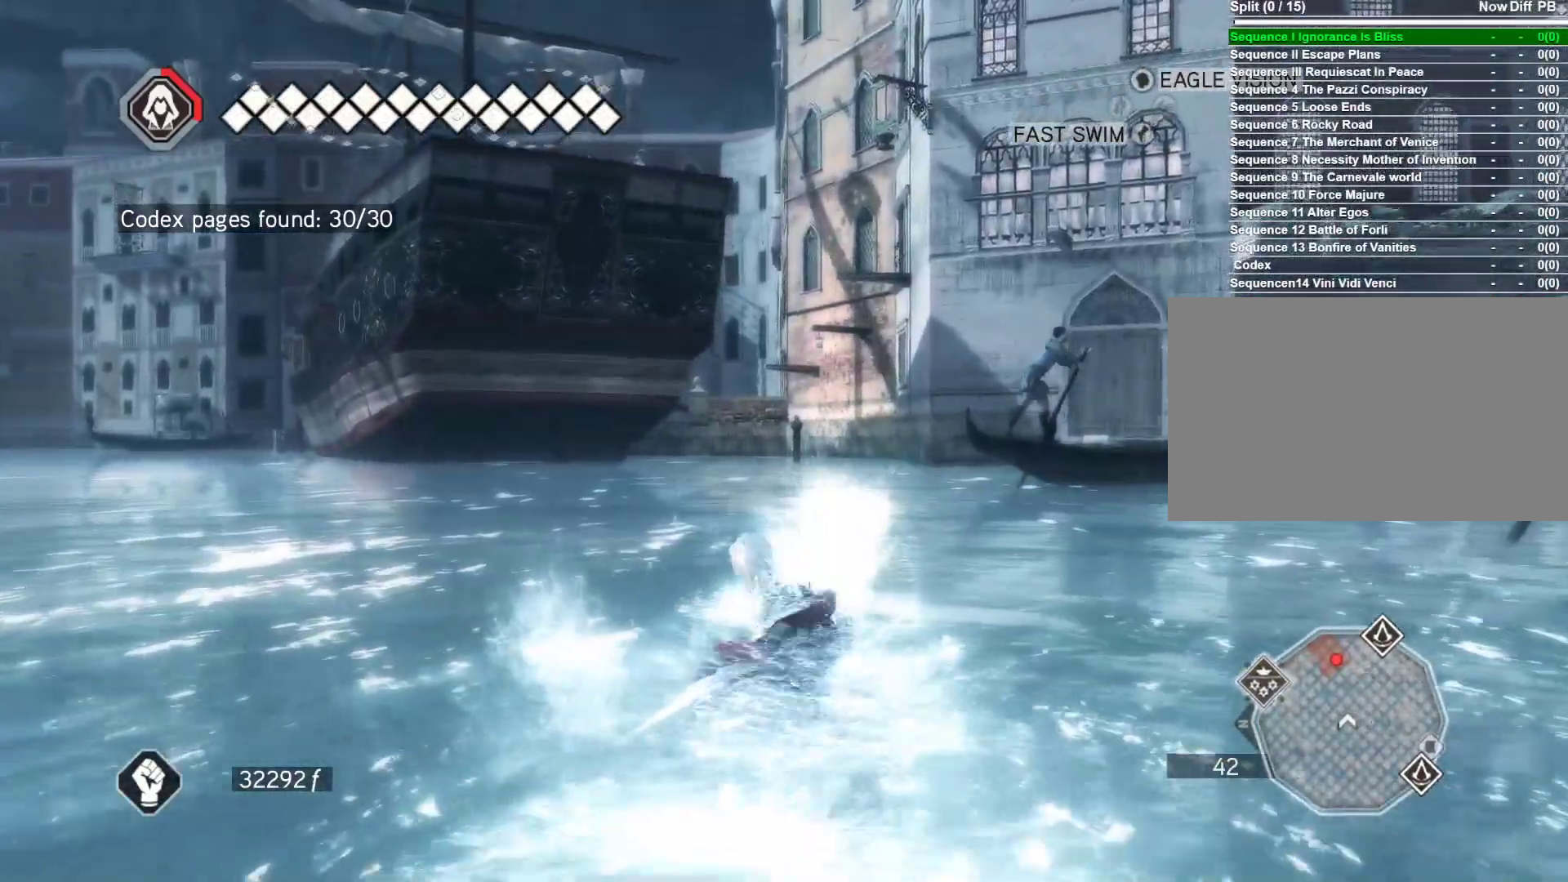
{"keys": ["space", "w"], "mouse": ["right"], "mouse_move": "still", "events": []}
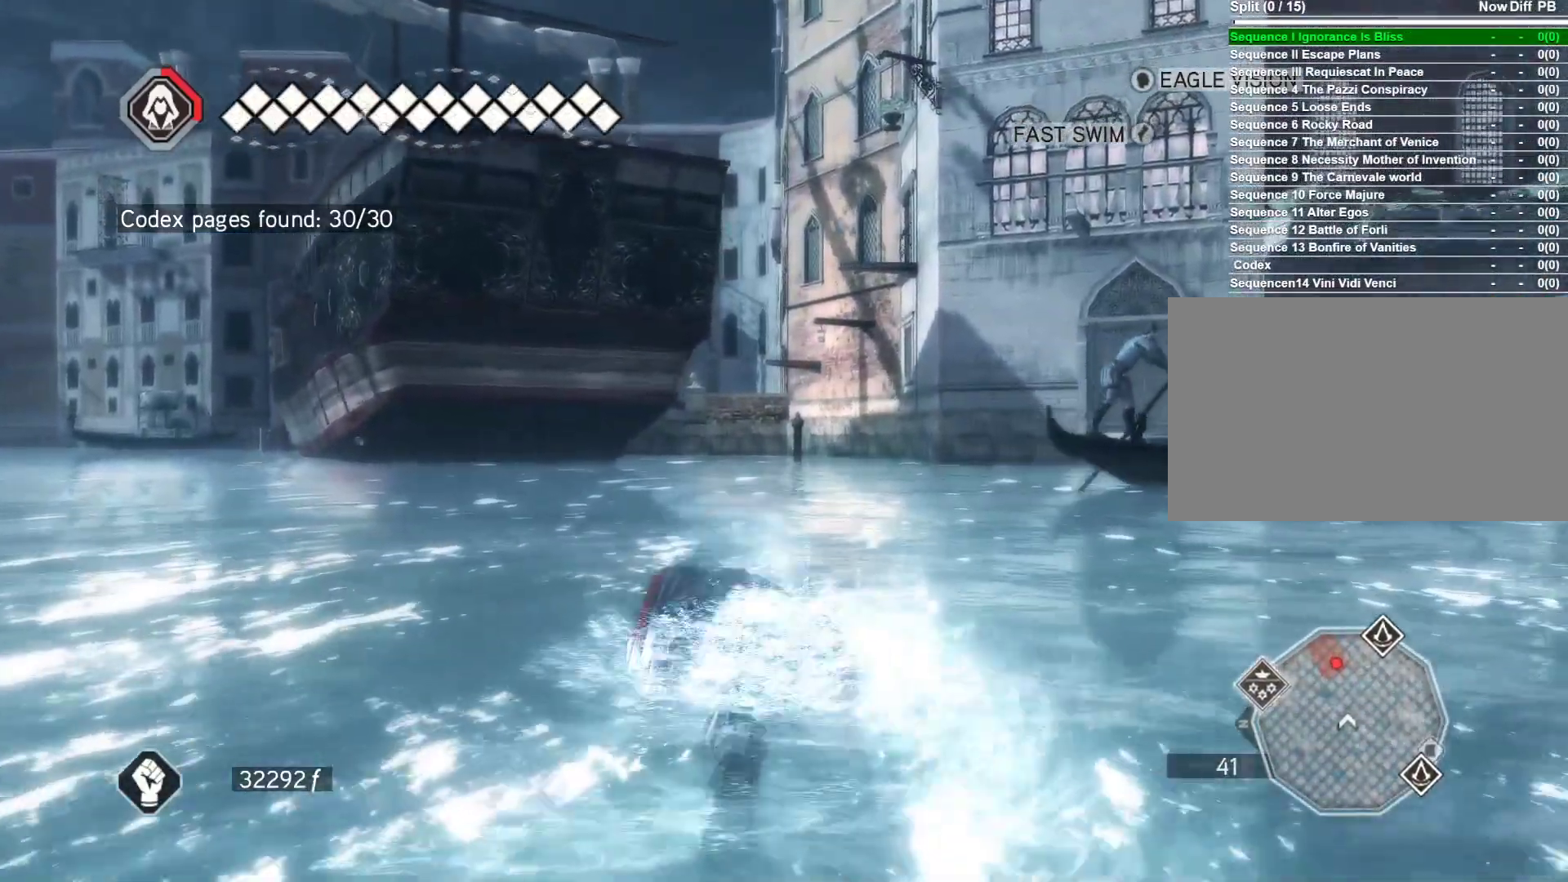
{"keys": ["space", "w"], "mouse": ["right"], "mouse_move": "still", "events": []}
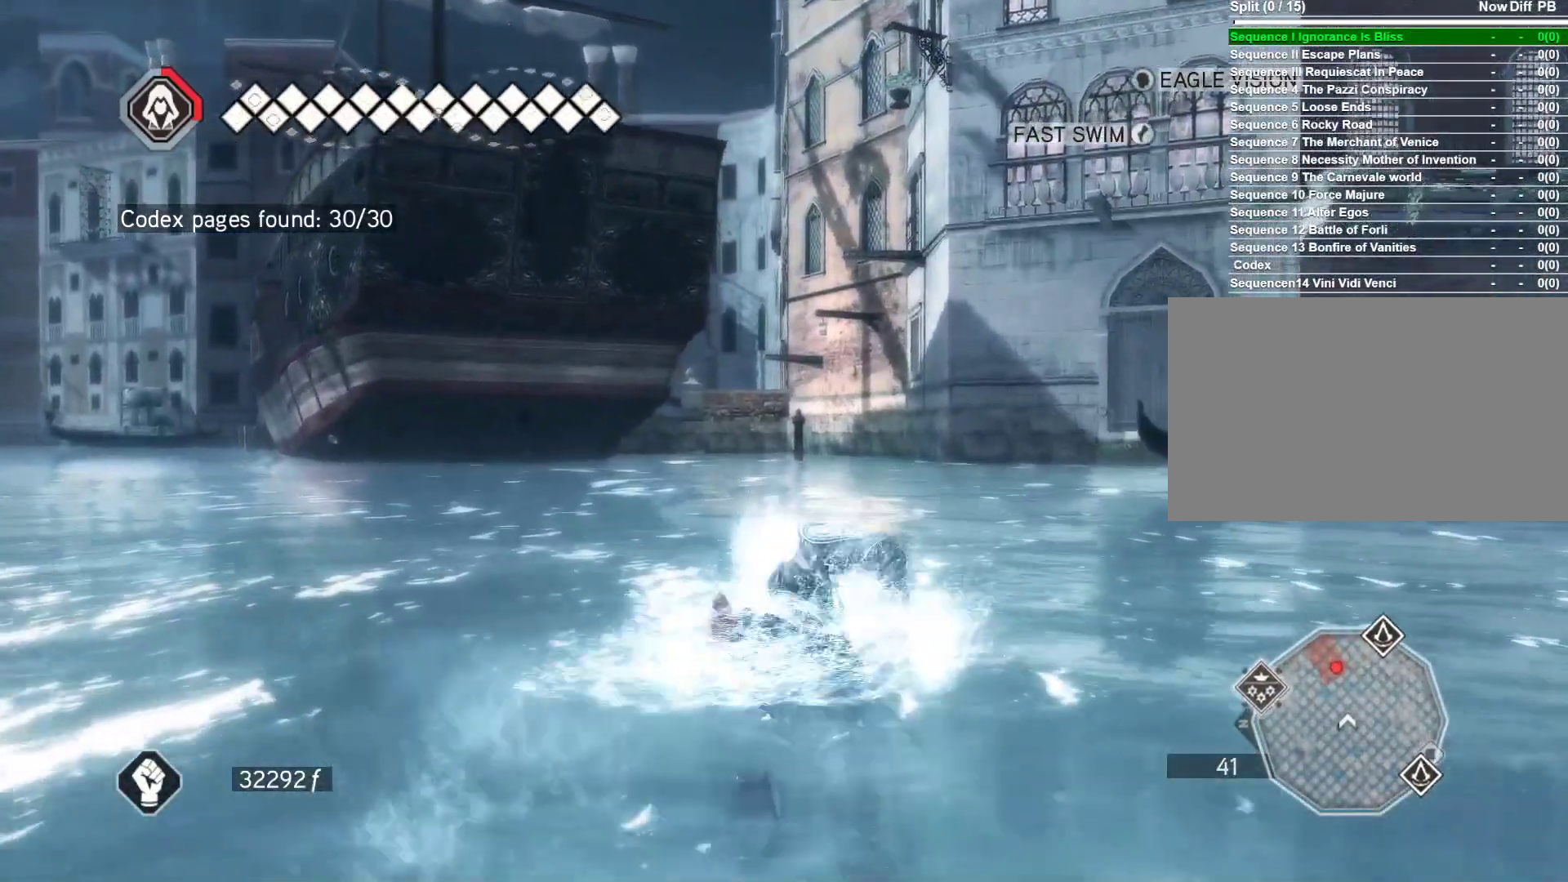
{"keys": ["space", "w"], "mouse": ["right"], "mouse_move": "still", "events": []}
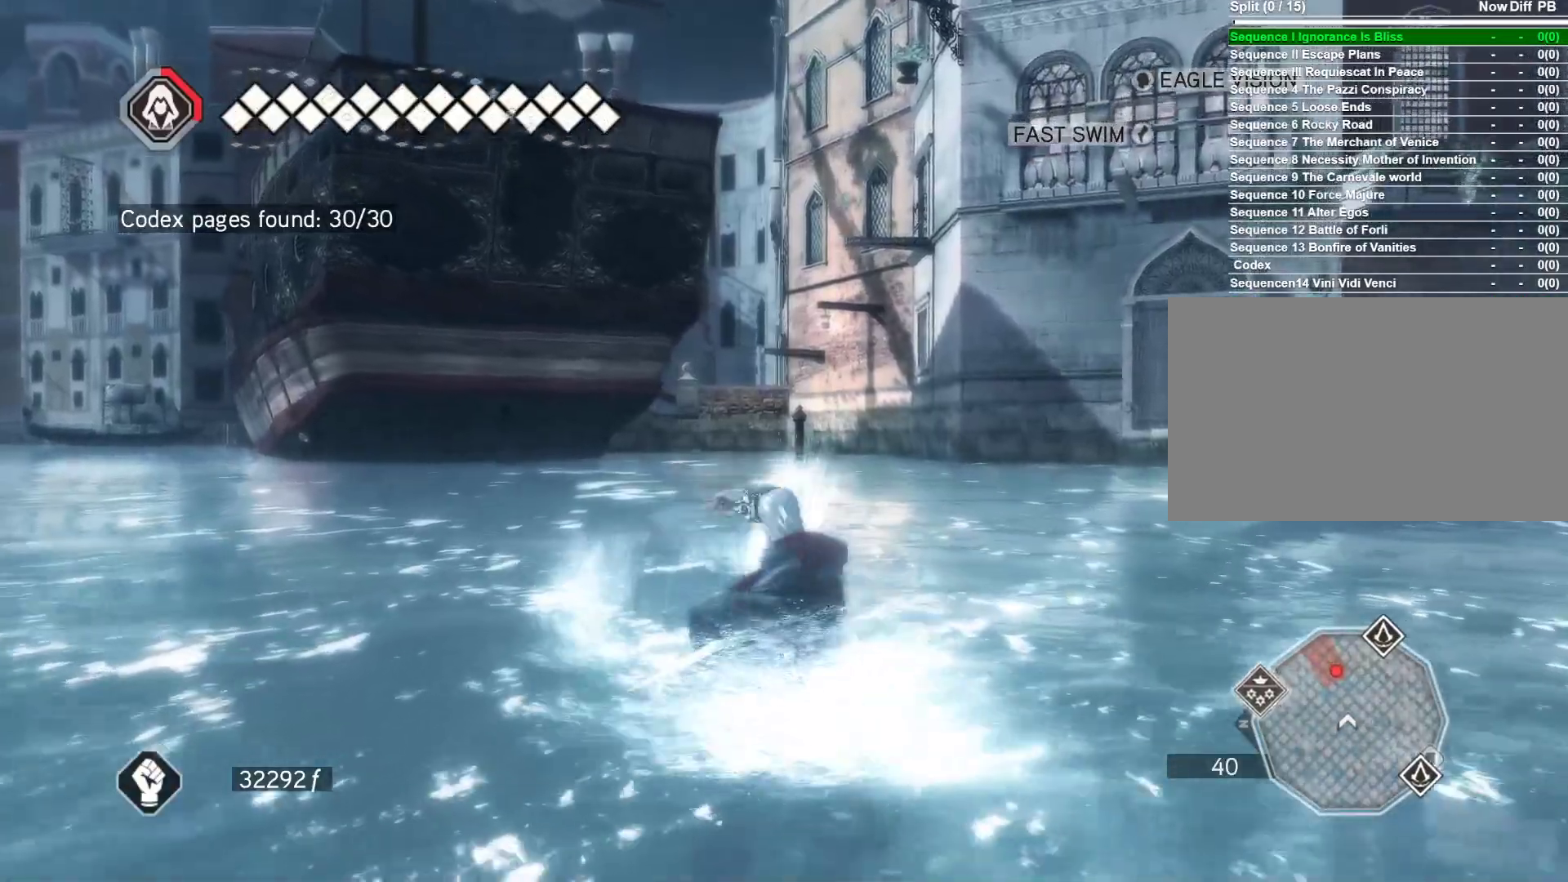
{"keys": ["space", "w"], "mouse": ["right"], "mouse_move": "still", "events": []}
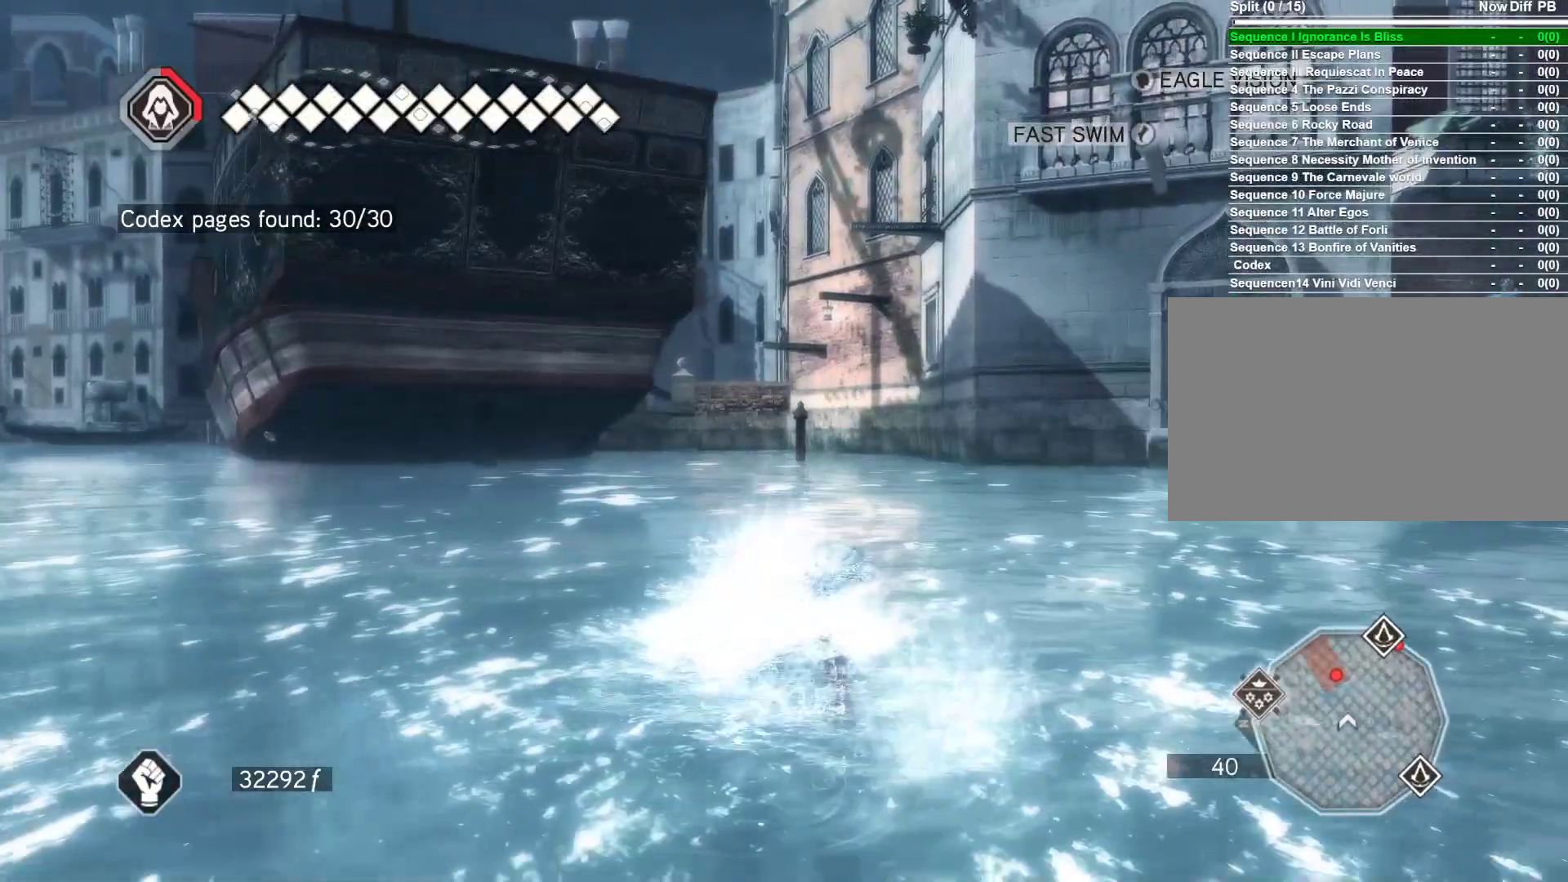
{"keys": ["space", "w"], "mouse": ["right"], "mouse_move": "still", "events": []}
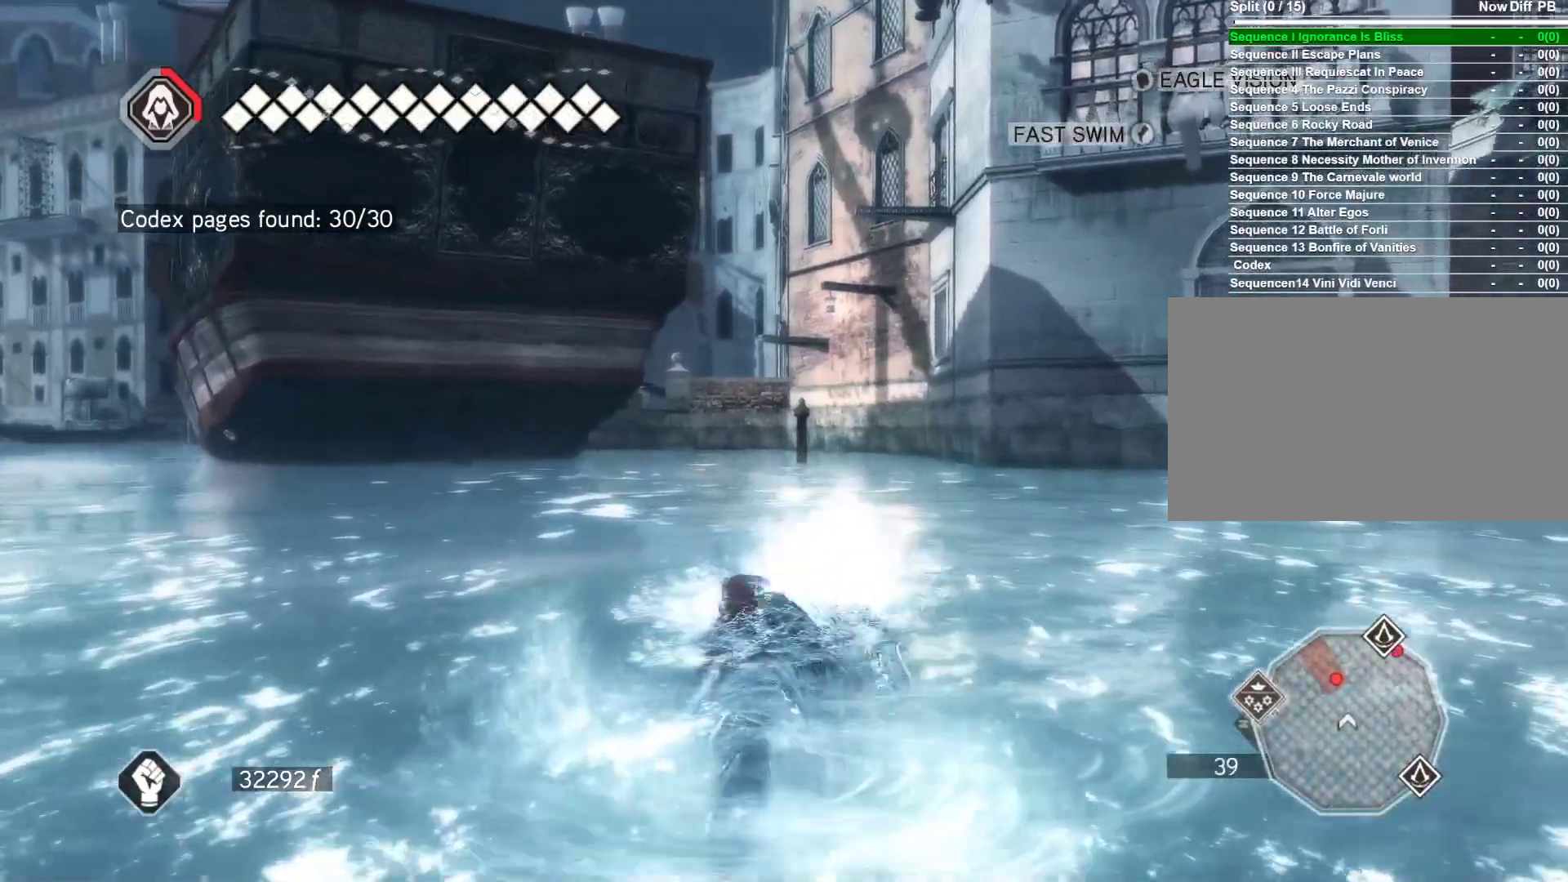
{"keys": ["space", "w"], "mouse": ["right"], "mouse_move": "up-right", "events": []}
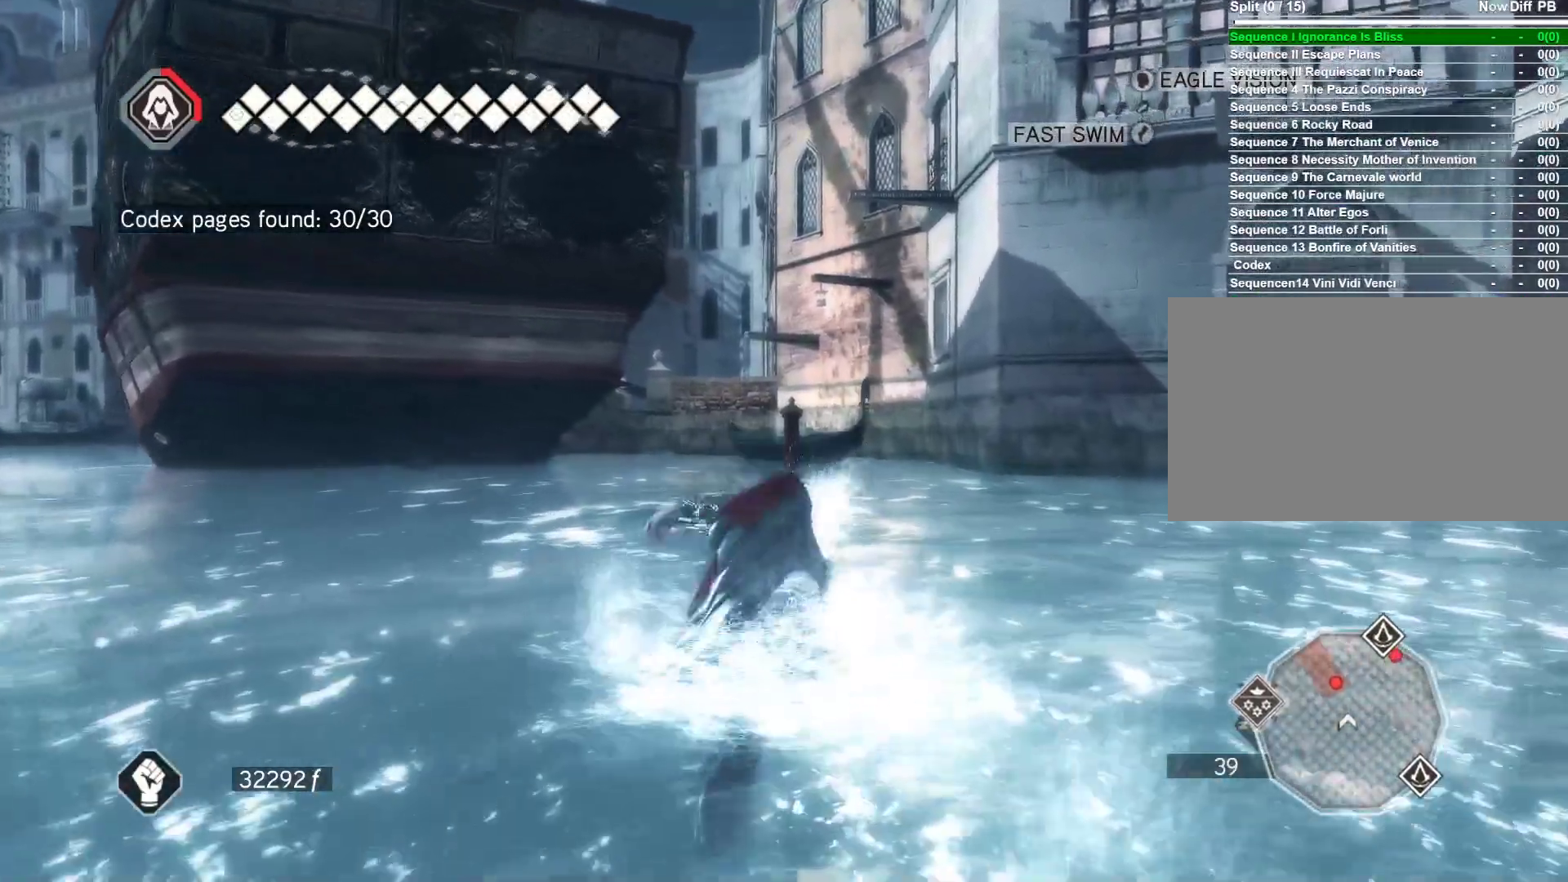
{"keys": ["space", "w"], "mouse": ["right"], "mouse_move": "still", "events": []}
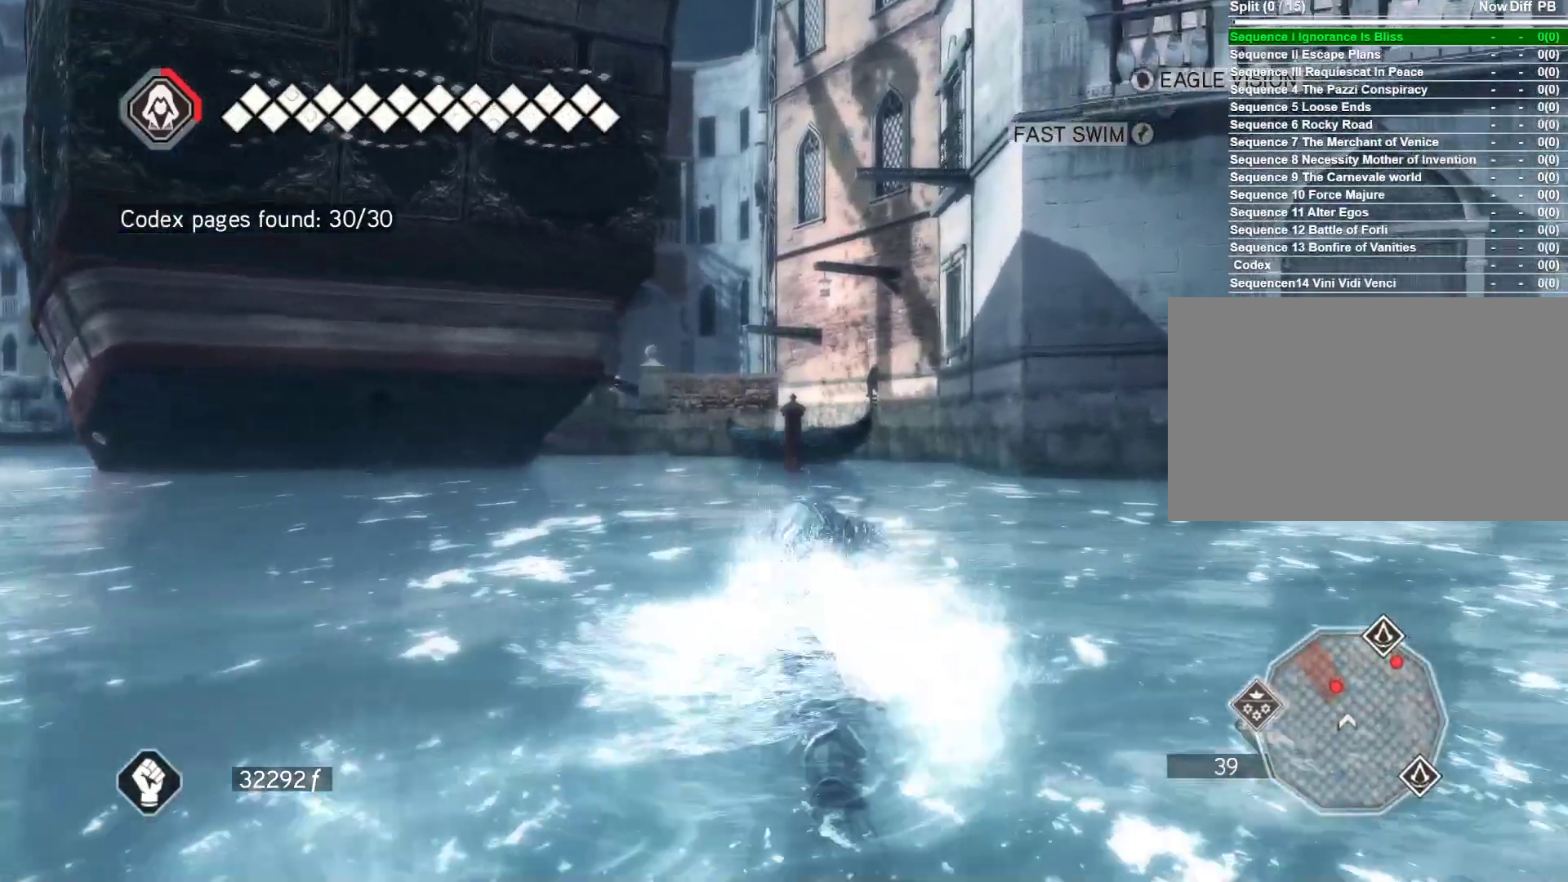
{"keys": ["space", "w"], "mouse": ["right"], "mouse_move": "still", "events": []}
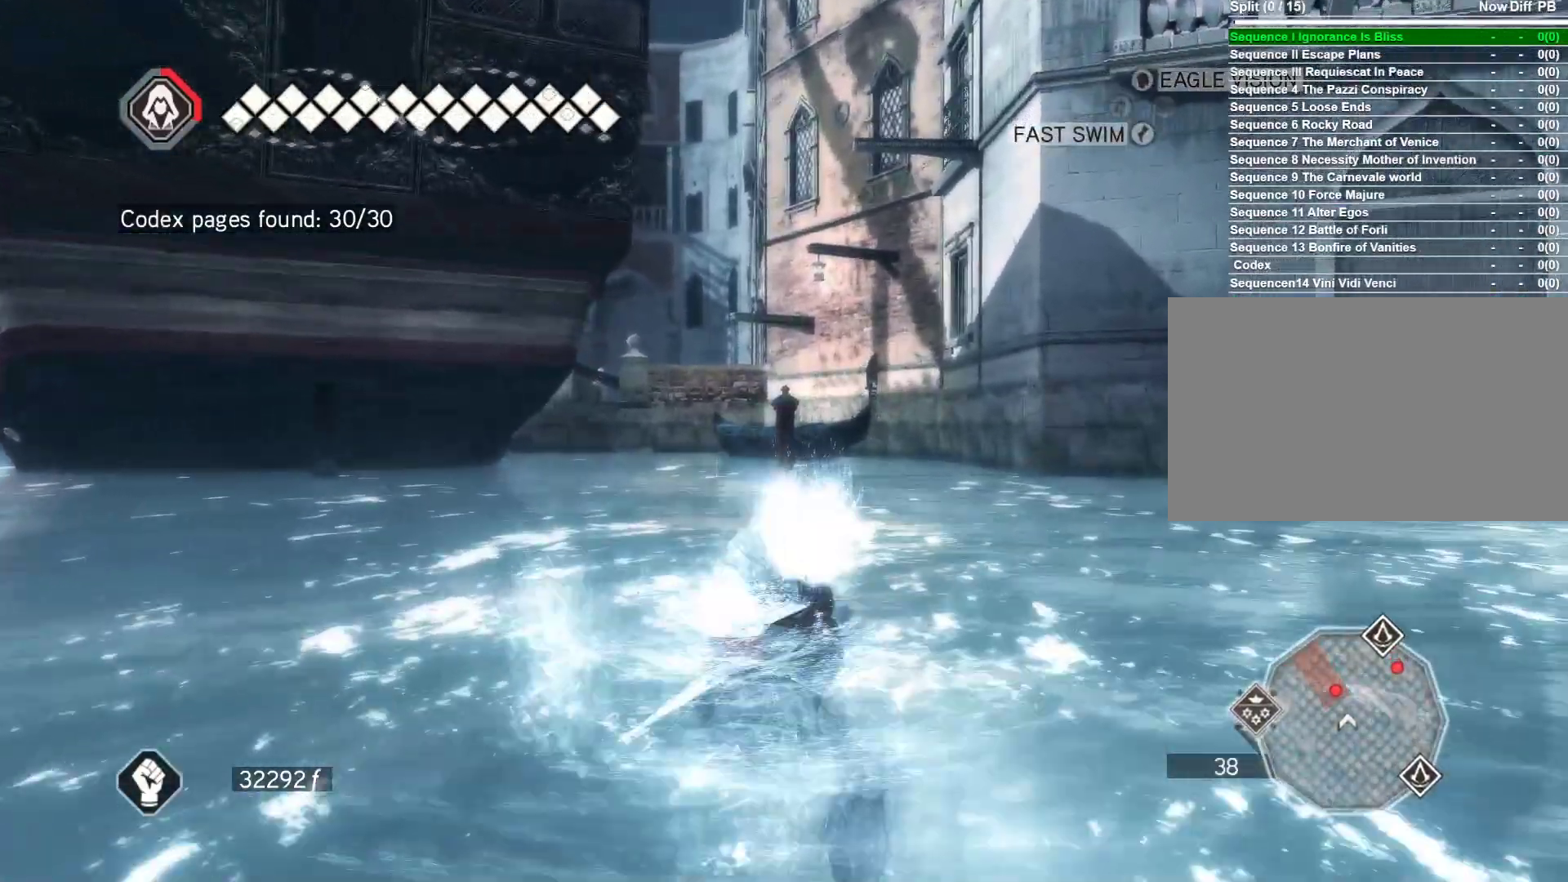
{"keys": ["space", "w"], "mouse": ["right"], "mouse_move": "up-right", "events": []}
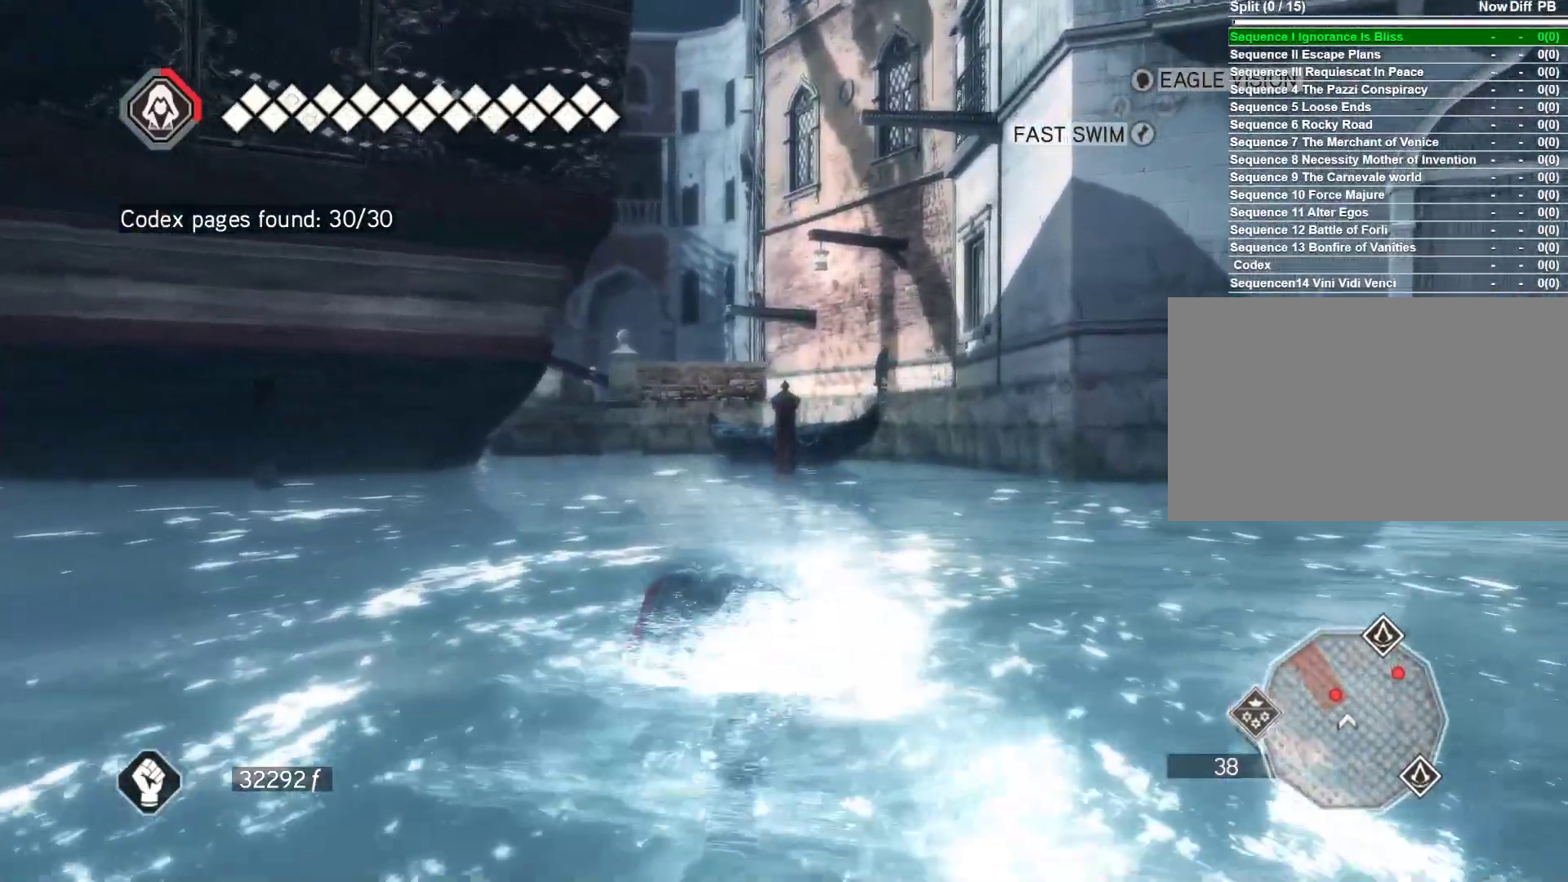
{"keys": ["space", "w"], "mouse": ["right"], "mouse_move": "still", "events": []}
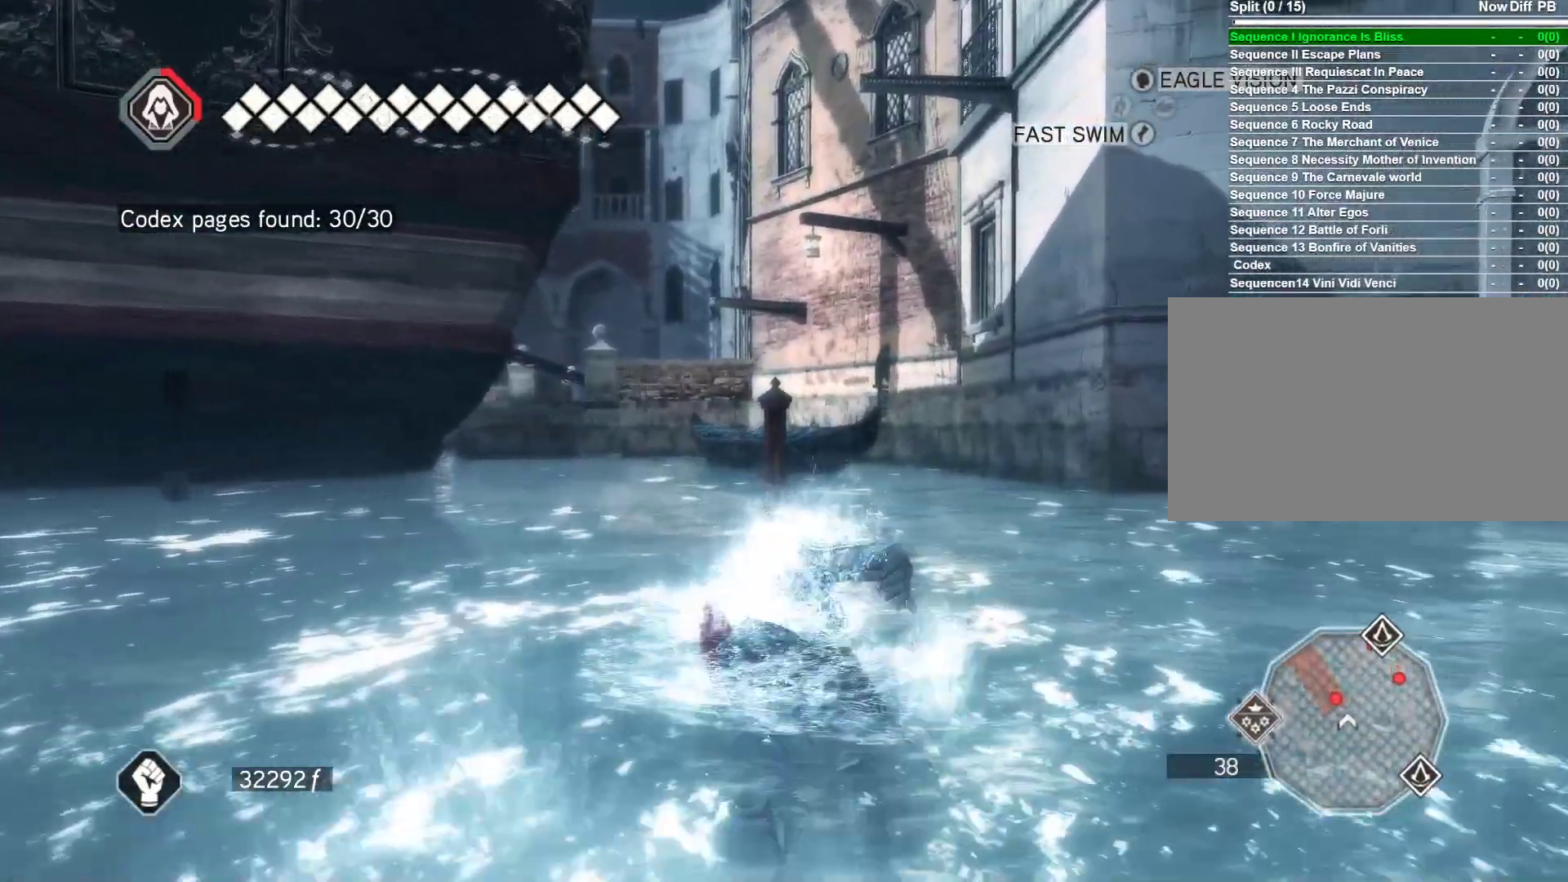
{"keys": ["space", "w"], "mouse": ["right"], "mouse_move": "still", "events": []}
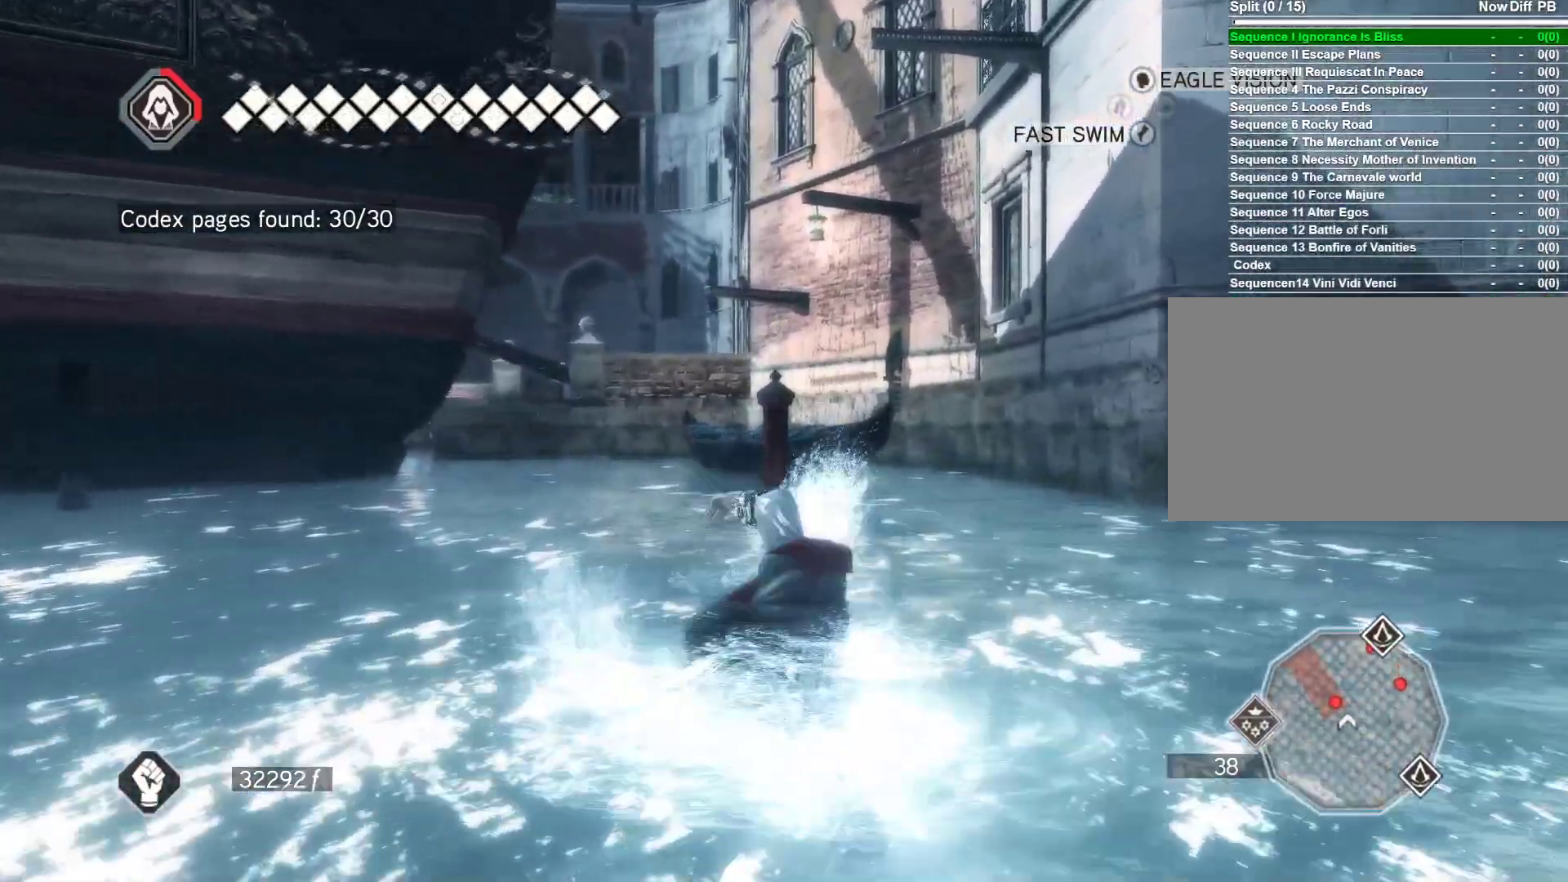
{"keys": ["space", "w"], "mouse": ["right"], "mouse_move": "still", "events": []}
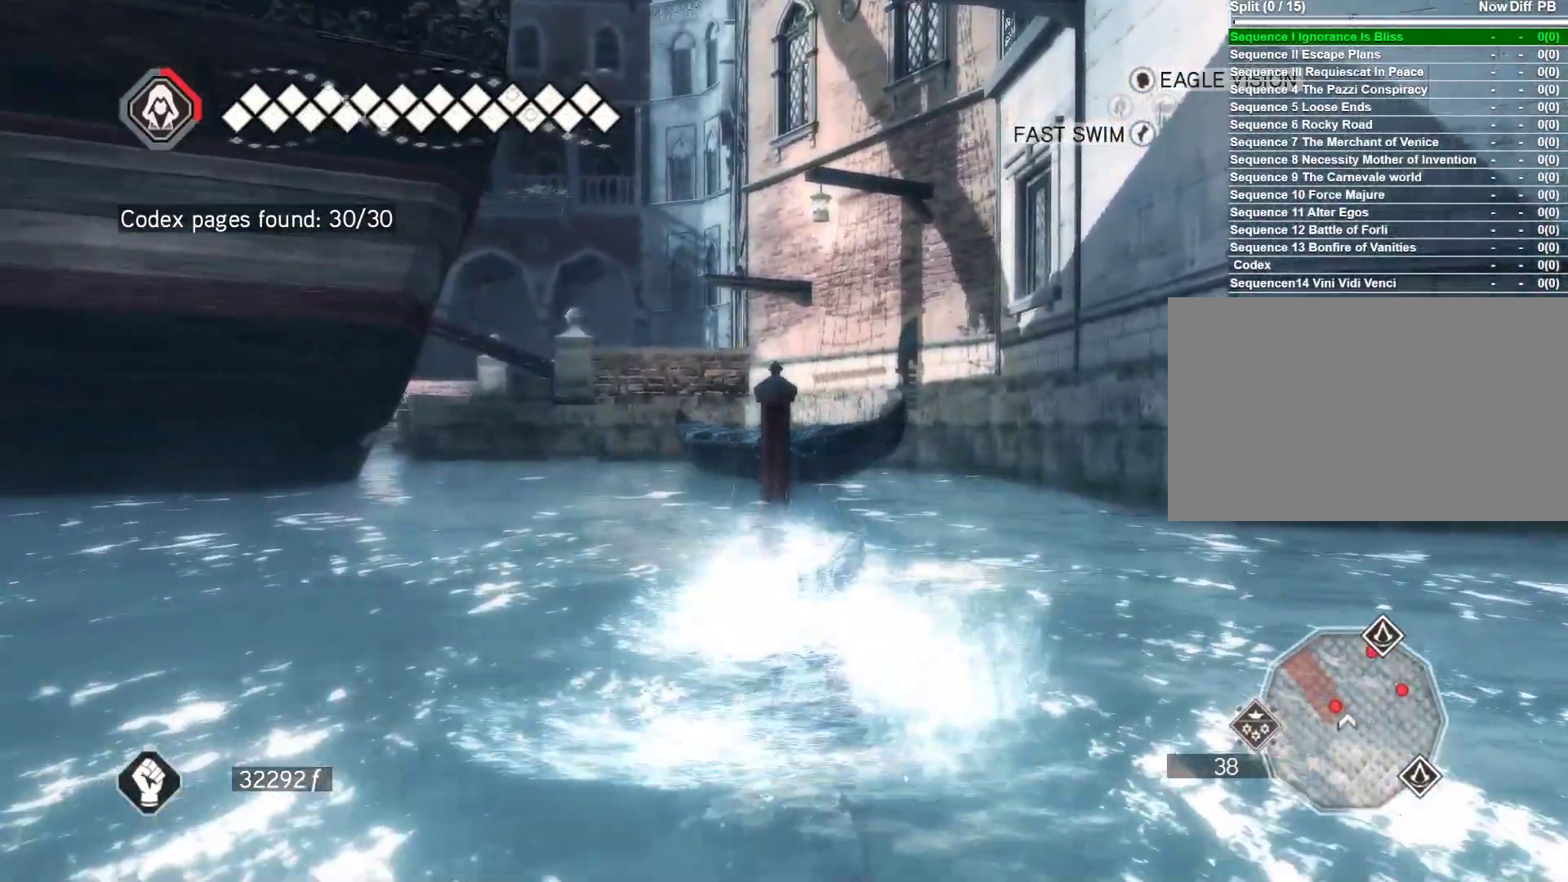
{"keys": ["space", "w"], "mouse": ["right"], "mouse_move": "still", "events": []}
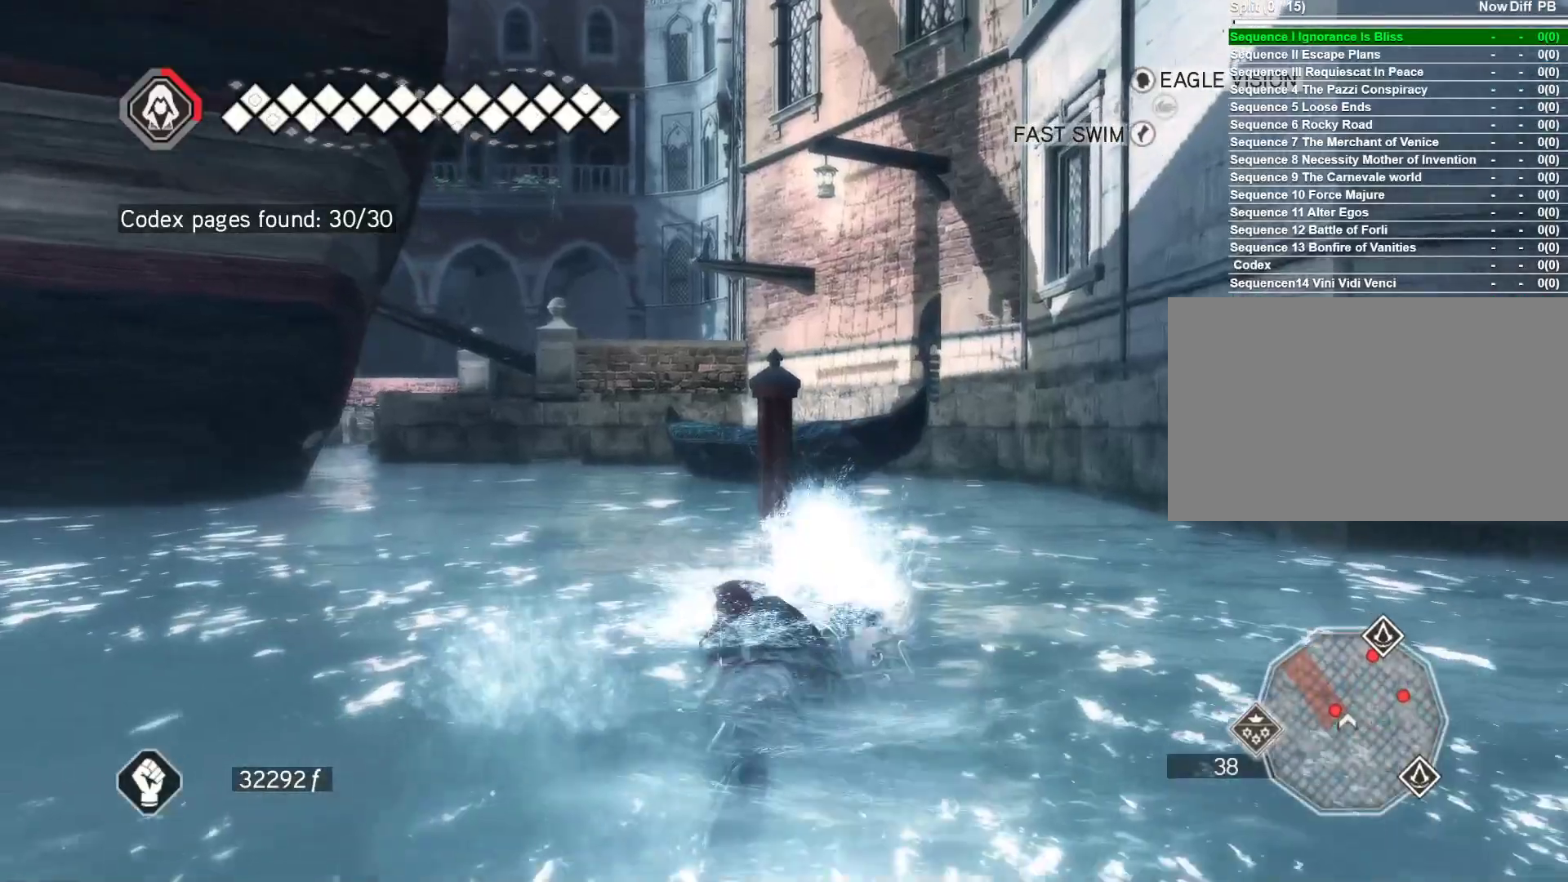
{"keys": ["space", "w"], "mouse": ["right"], "mouse_move": "still", "events": []}
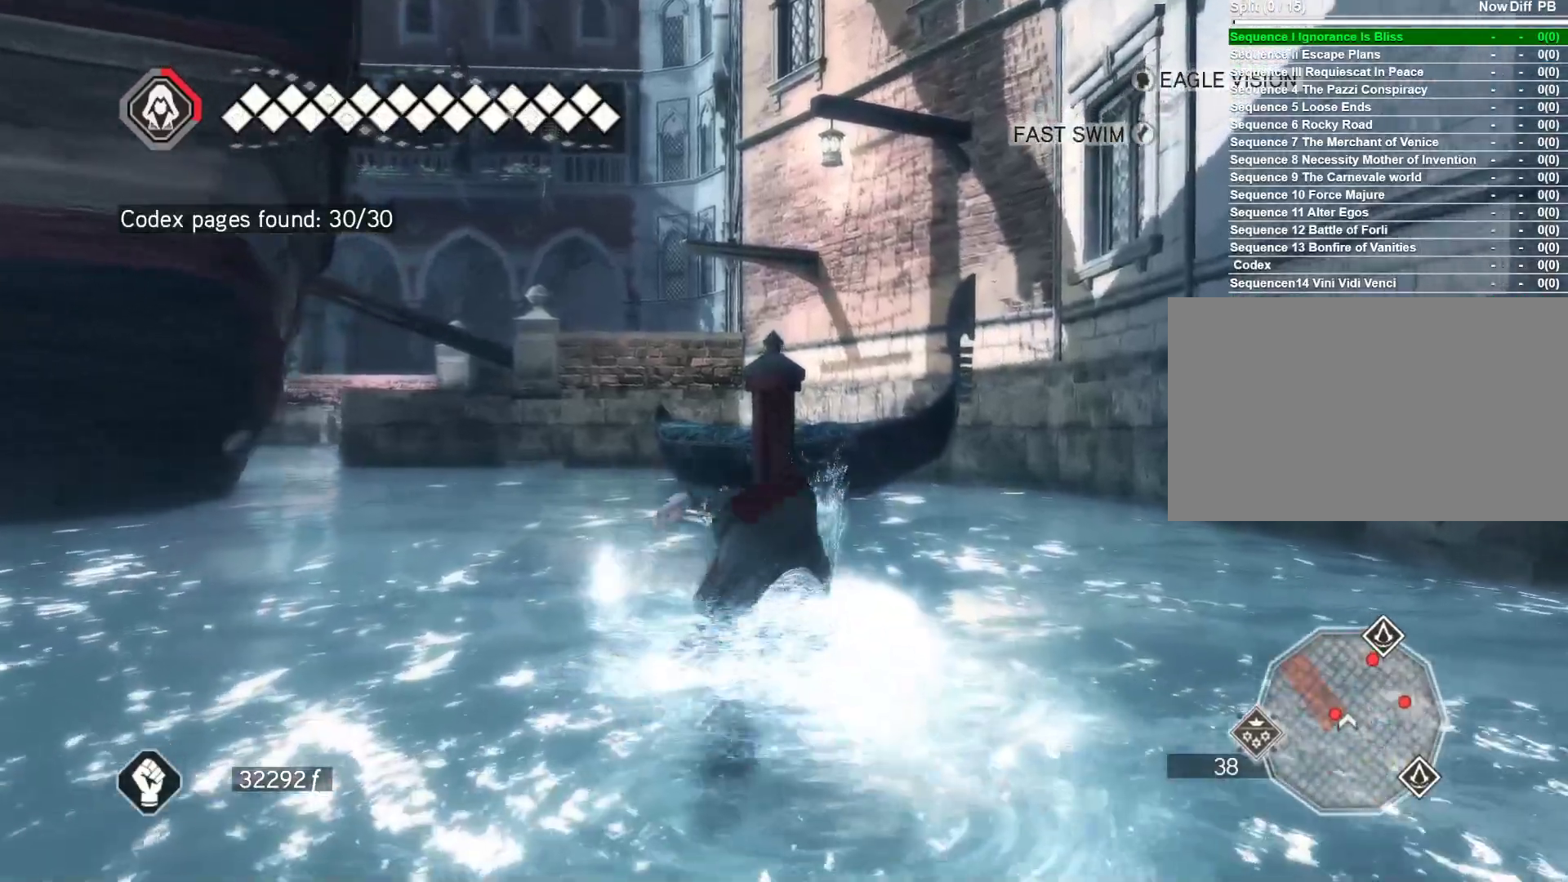
{"keys": ["space", "w"], "mouse": ["right"], "mouse_move": "still", "events": []}
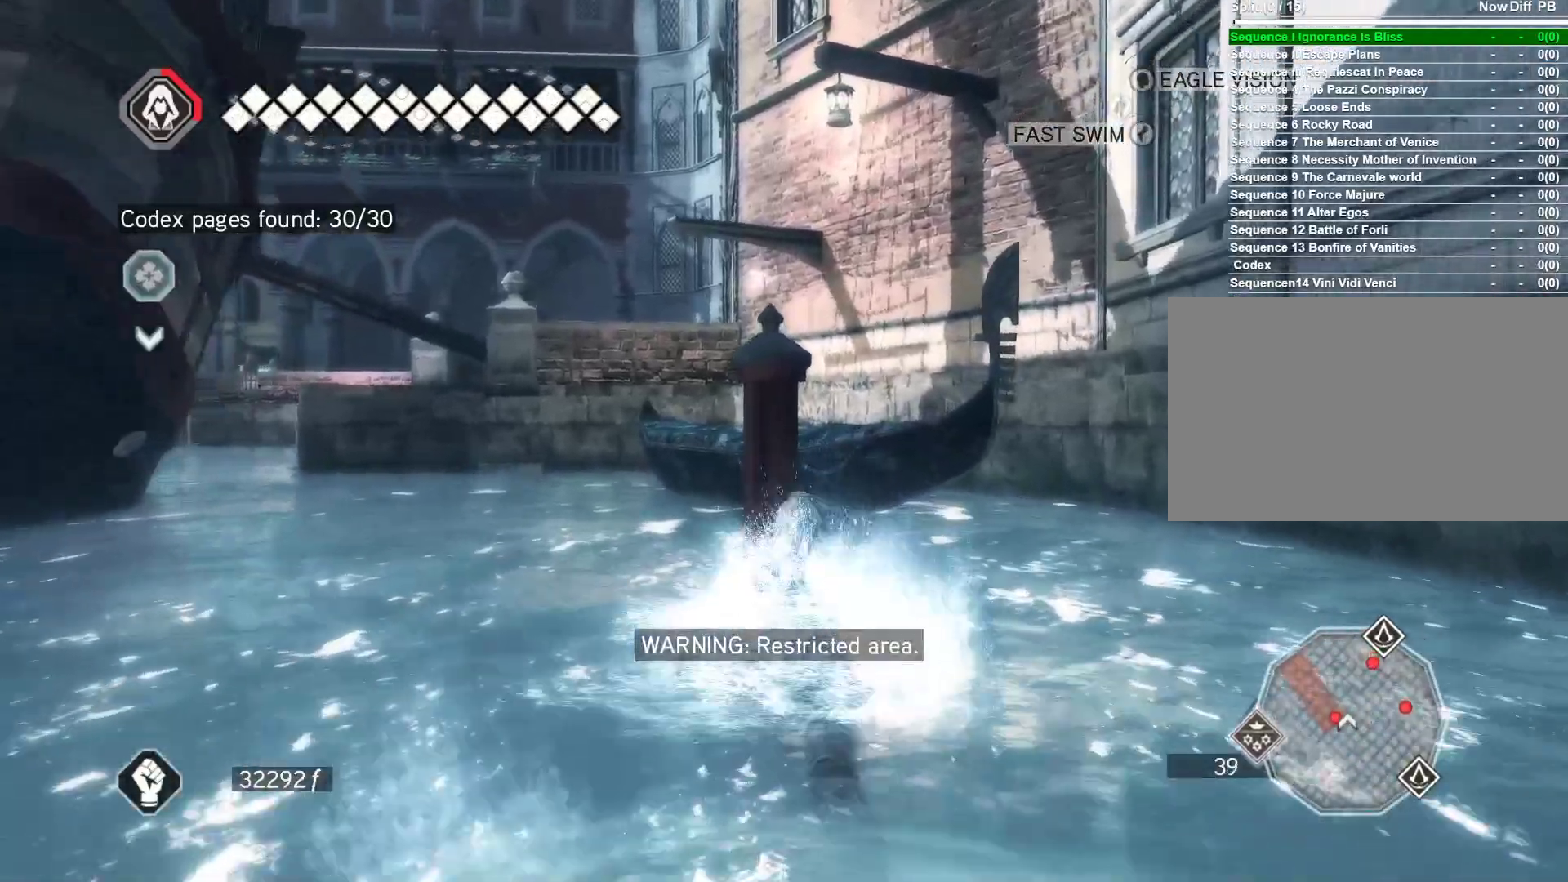
{"keys": ["space", "w"], "mouse": ["right"], "mouse_move": "still", "events": []}
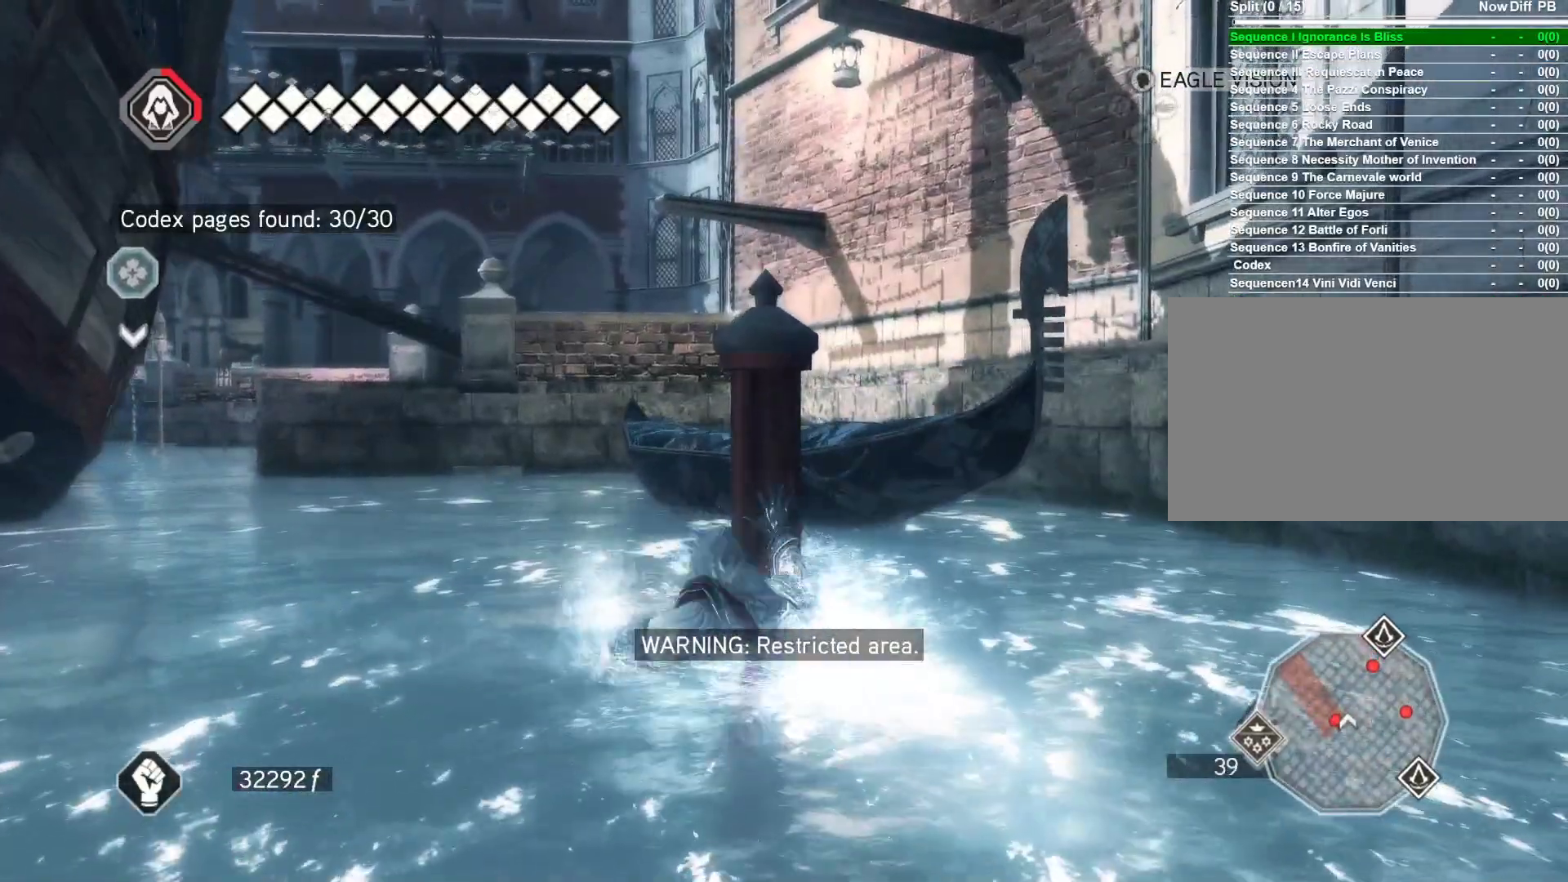
{"keys": ["space", "w"], "mouse": ["right"], "mouse_move": "still", "events": []}
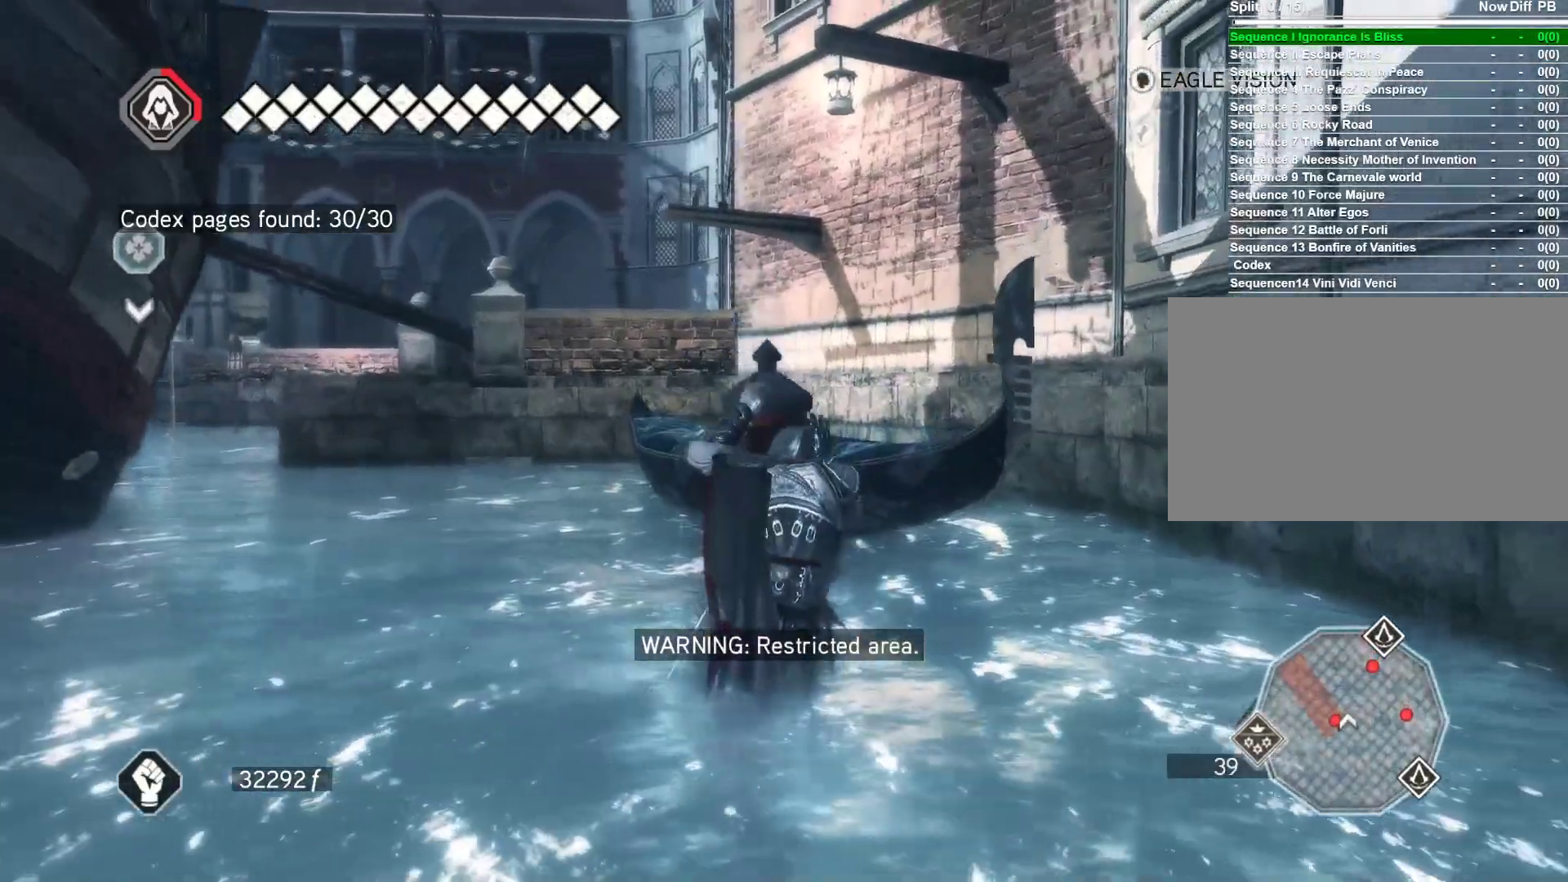
{"keys": ["space", "w"], "mouse": ["right"], "mouse_move": "still", "events": []}
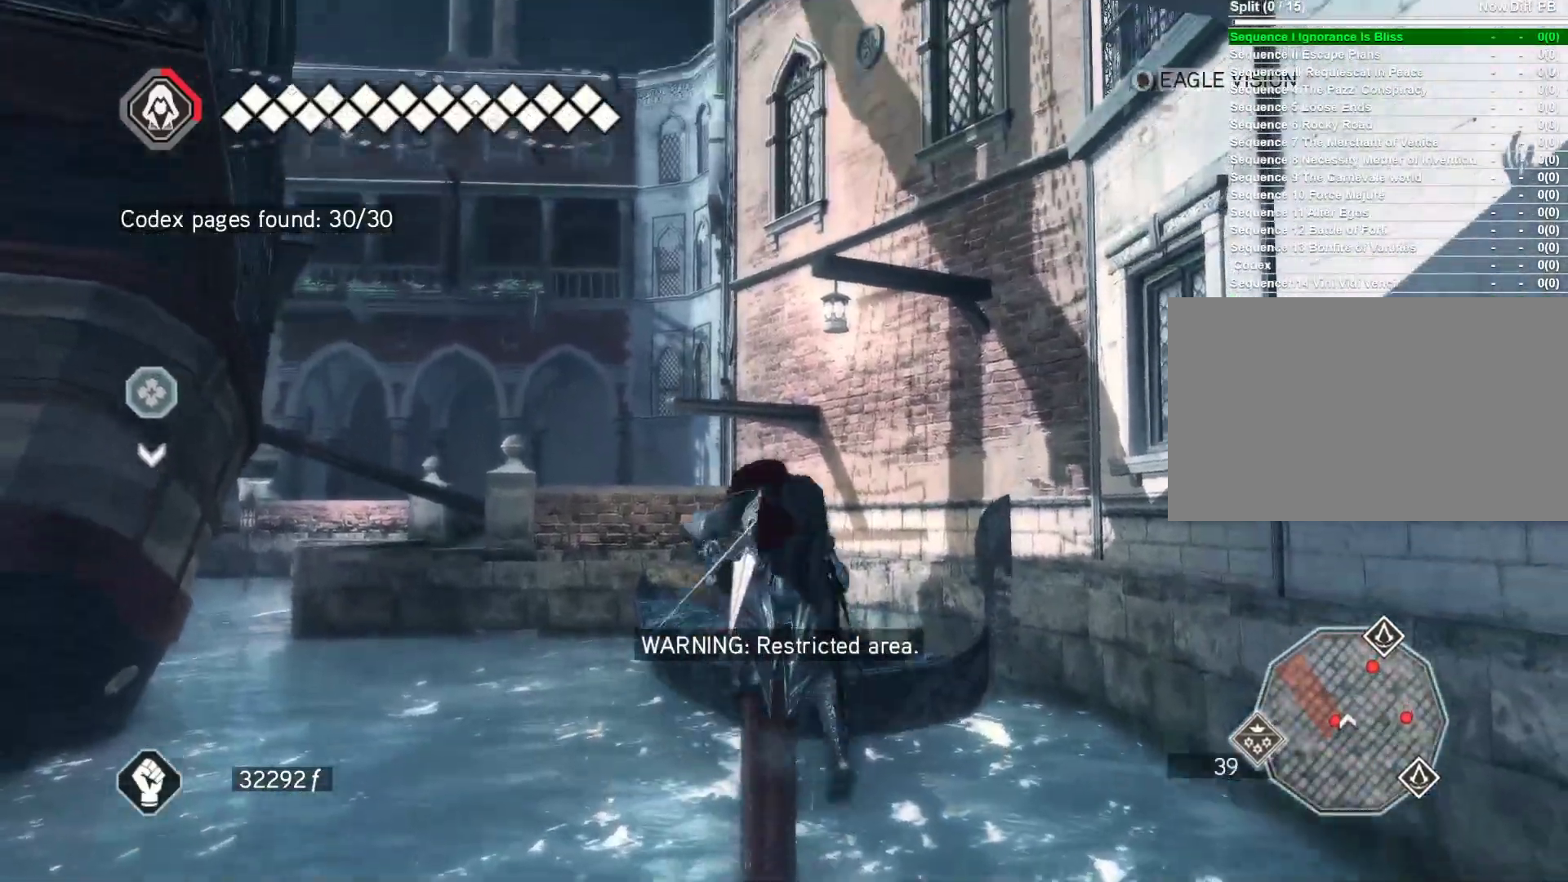
{"keys": ["space", "w"], "mouse": ["right"], "mouse_move": "left", "events": []}
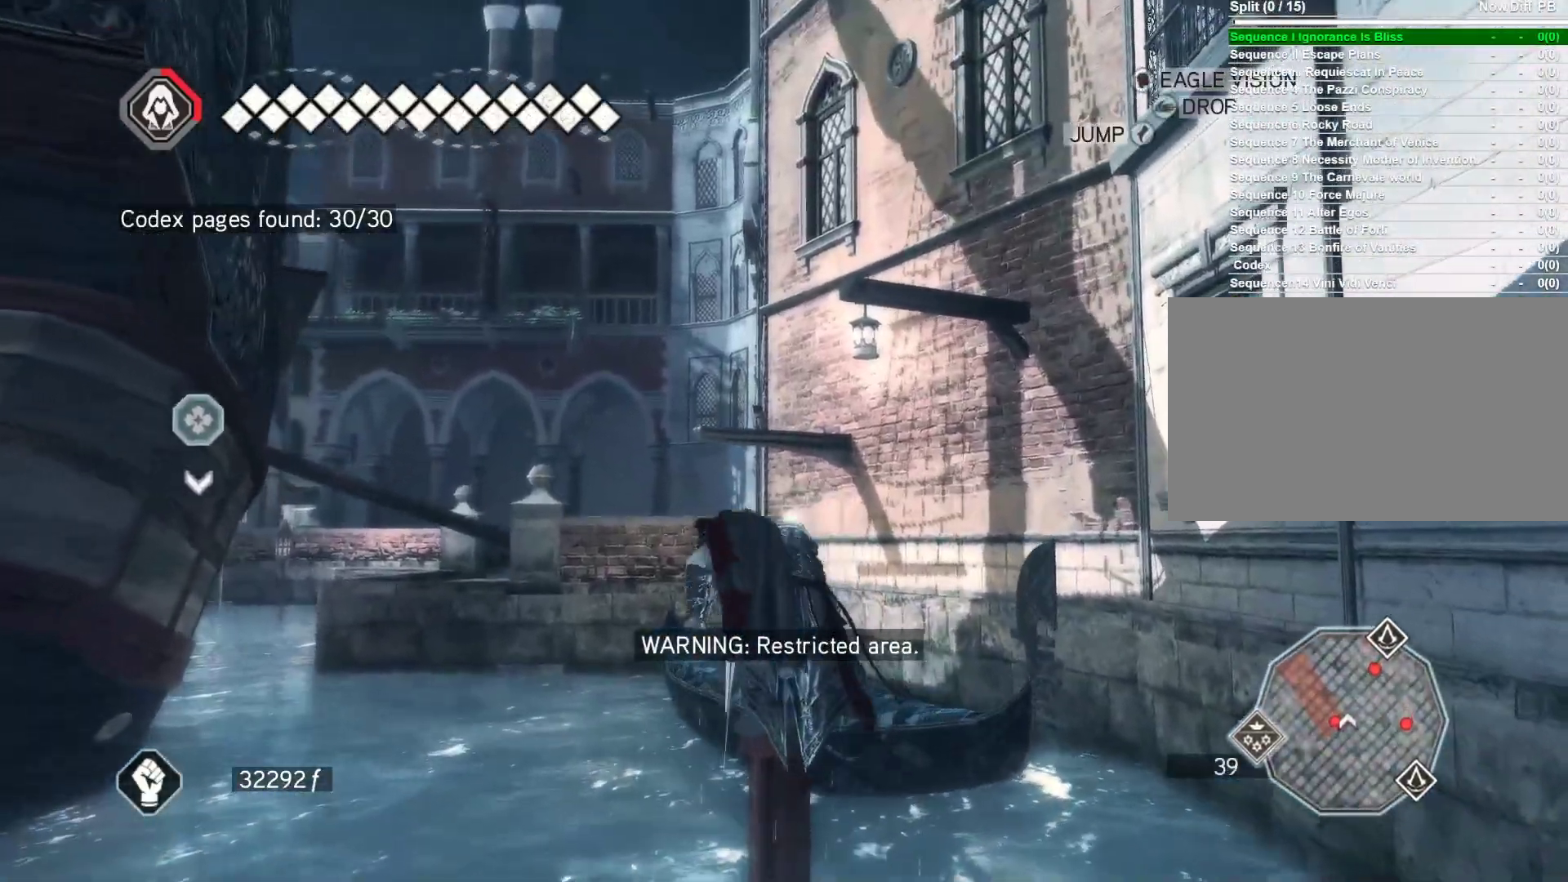
{"keys": ["space", "w"], "mouse": ["right"], "mouse_move": "still", "events": []}
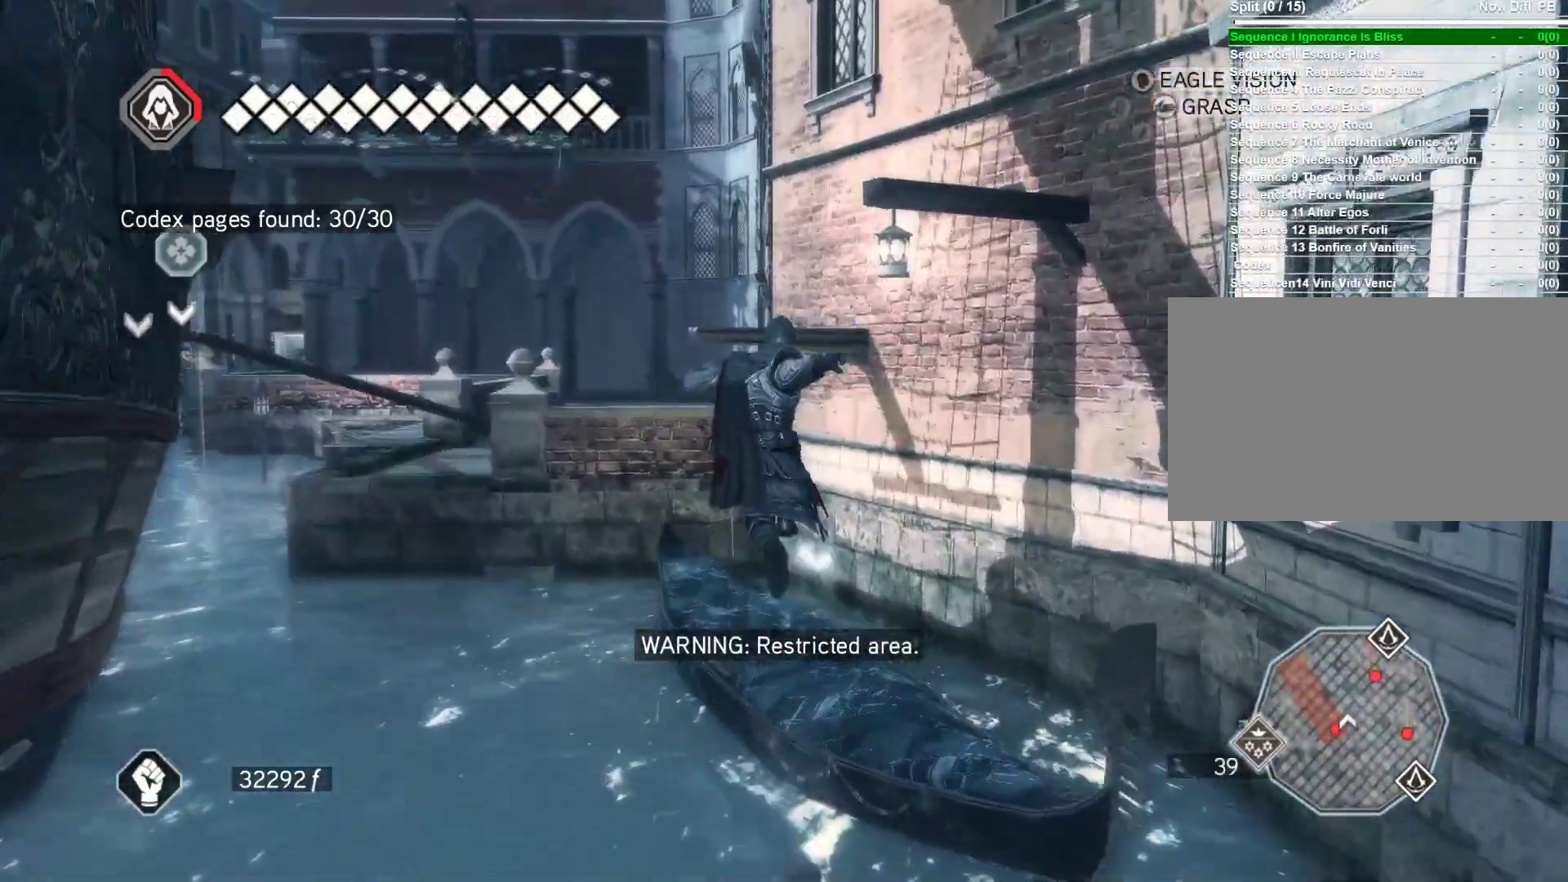
{"keys": ["shift"], "mouse": [], "mouse_move": "still", "events": [[117, "mouse_right", "up"], [167, "space", "up"], [217, "w", "up"], [500, "shift", "down"]]}